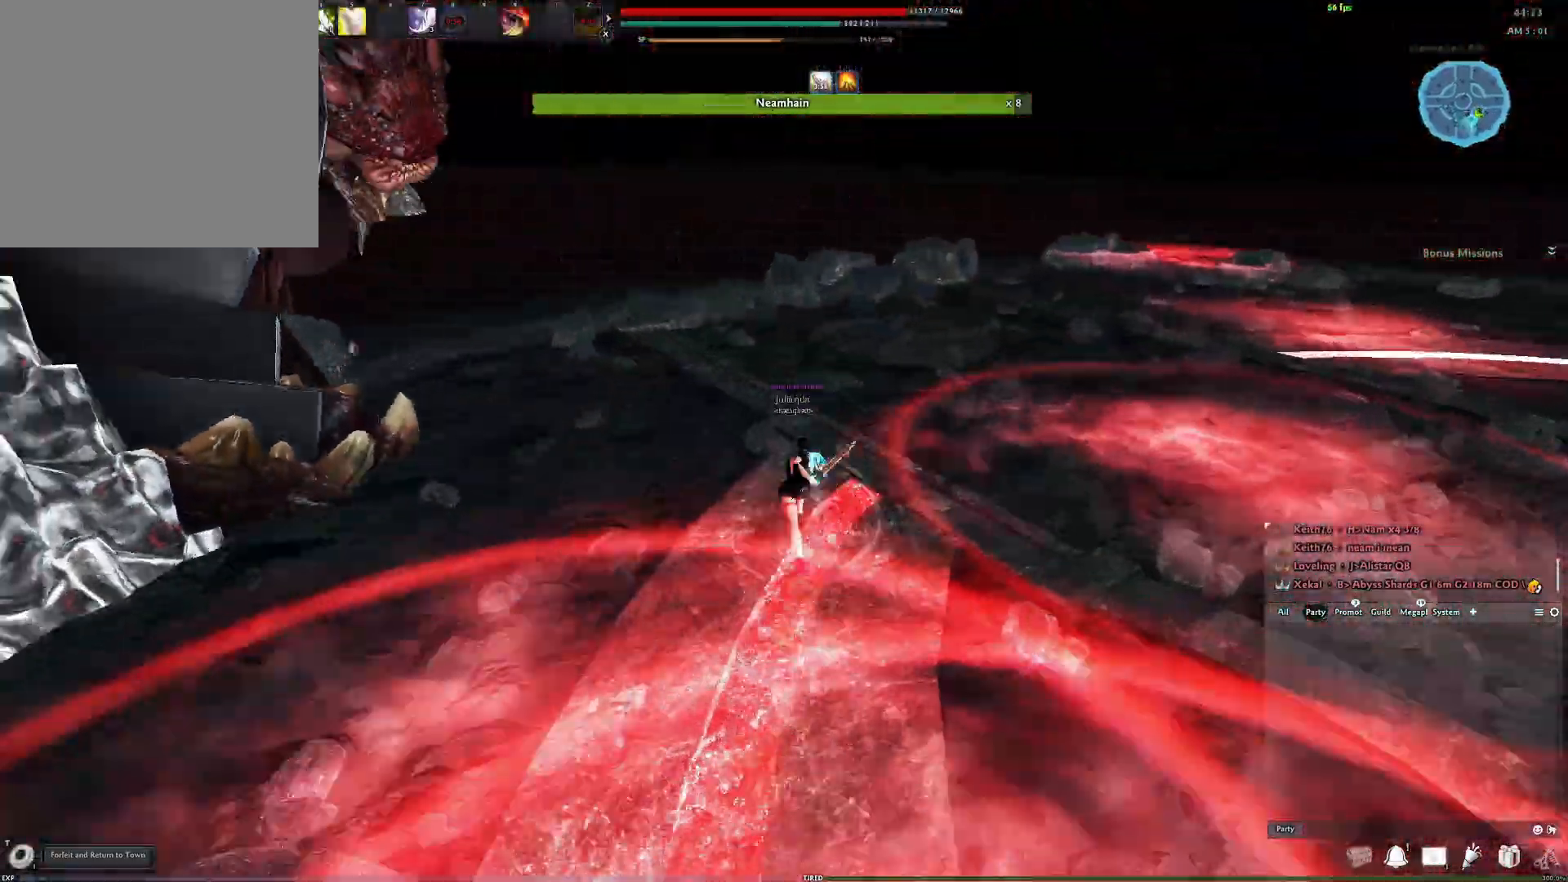
Gameplay with a controller (Xbox layout); each line is a JSON object with the inputs held at the frame after it. "events" lists button and stick changes between this image and that frame as [ms after this image, input, new state], when the widget could be followed in between.
{"buttons": [], "left_stick": "up-left", "right_stick": "center", "events": []}
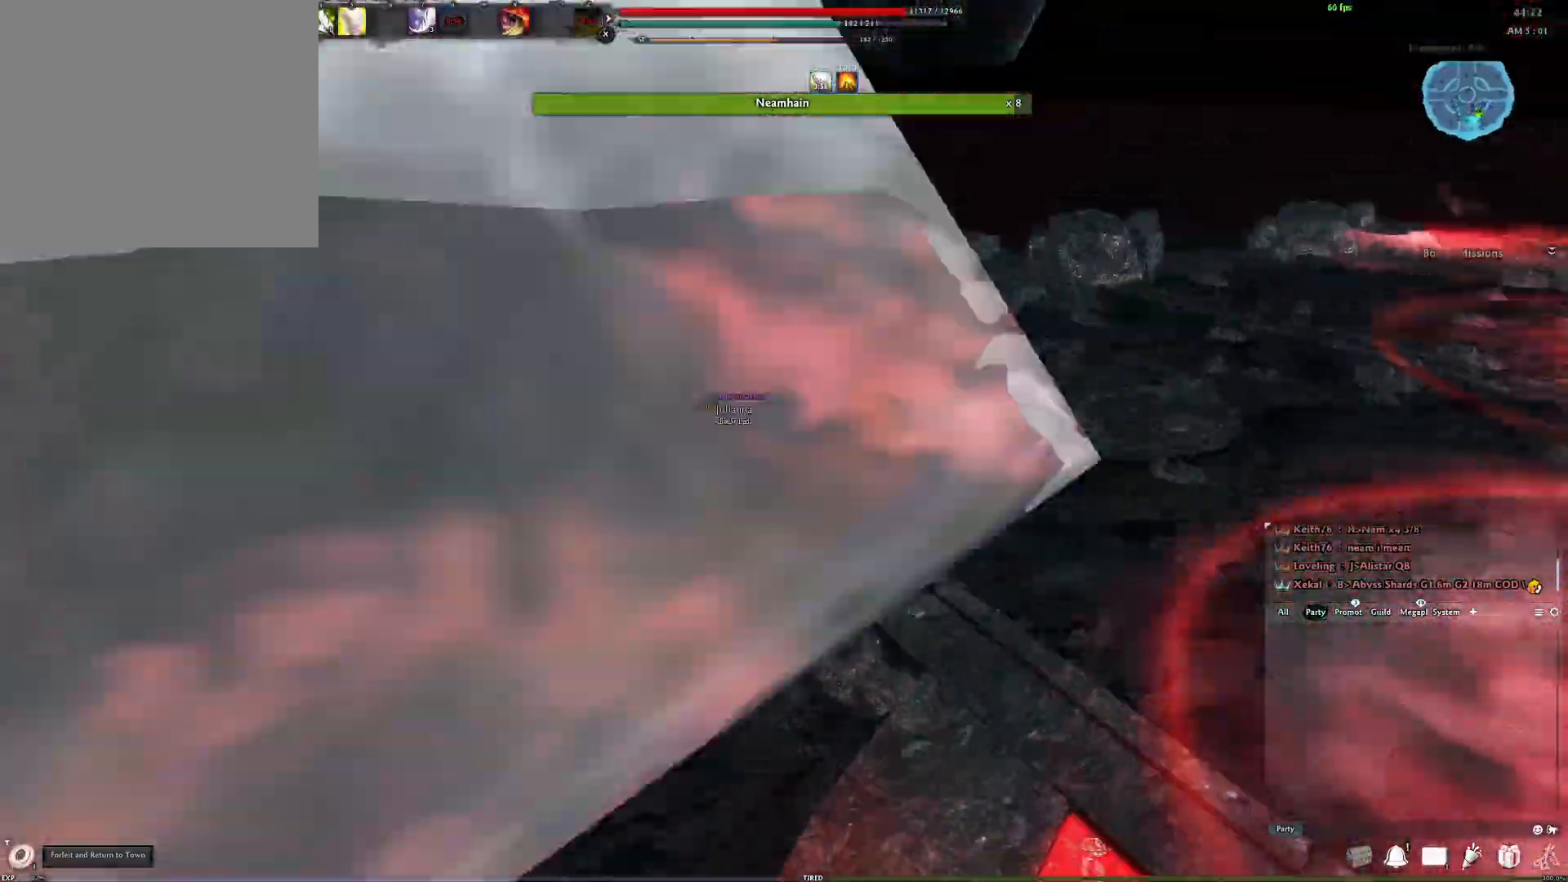
{"buttons": ["Y"], "left_stick": "down-left", "right_stick": "right", "events": [[17, "left_stick", "left"], [33, "Y", "down"], [183, "Y", "up"], [350, "left_stick", "down-left"], [450, "right_stick", "right"], [500, "Y", "down"]]}
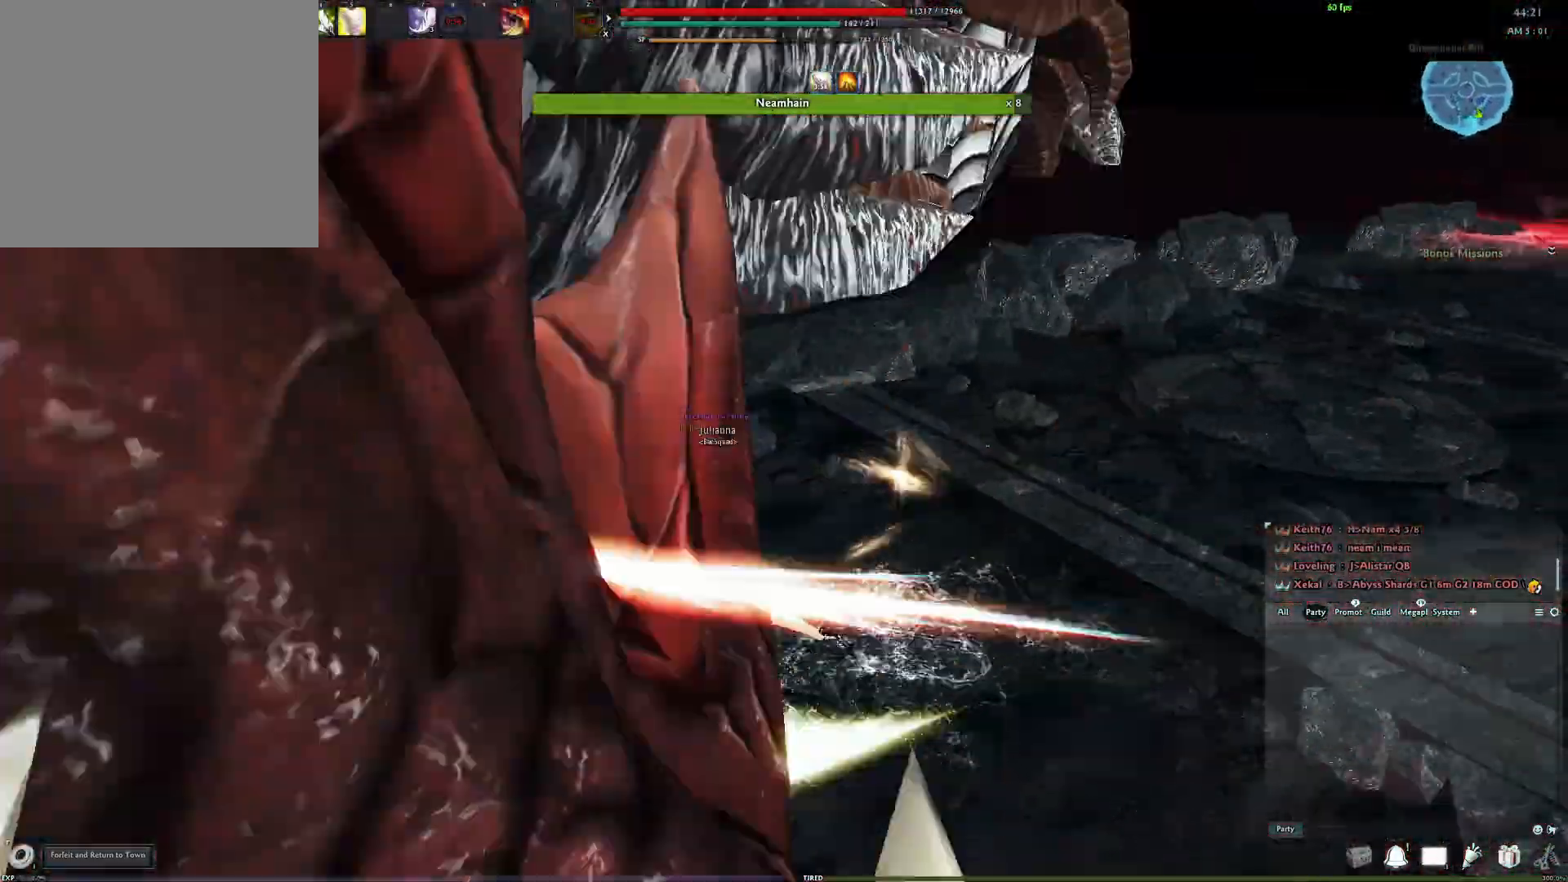
{"buttons": [], "left_stick": "down-left", "right_stick": "down-left", "events": [[133, "right_stick", "center"], [150, "Y", "up"], [217, "Y", "down"], [300, "Y", "up"], [400, "Y", "down"], [450, "Y", "up"], [467, "right_stick", "down-left"]]}
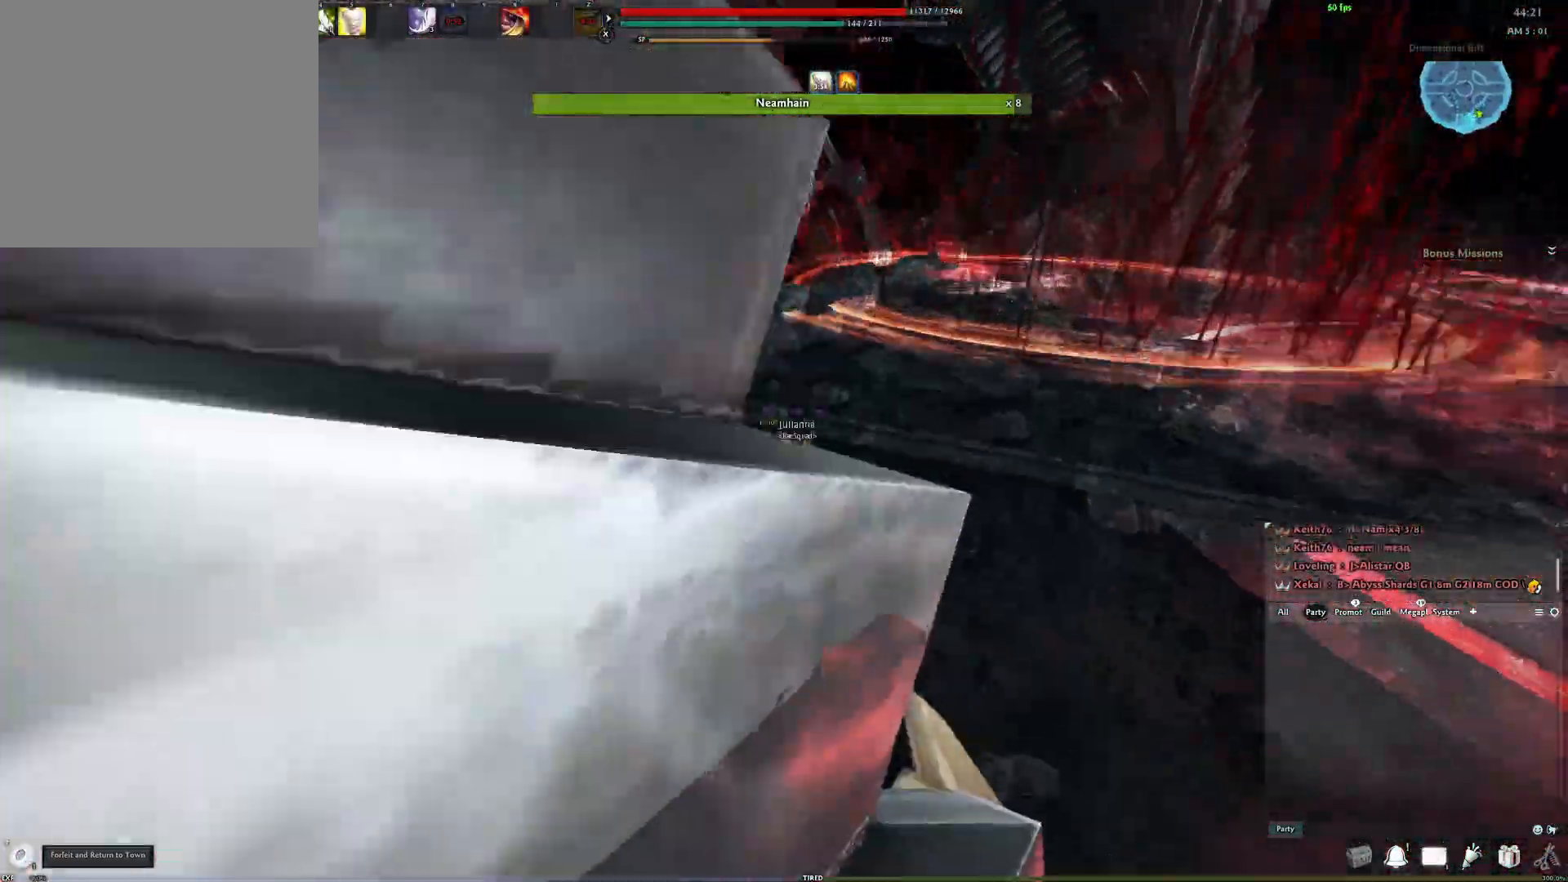
{"buttons": [], "left_stick": "center", "right_stick": "left", "events": [[50, "Y", "down"], [183, "Y", "up"], [250, "left_stick", "center"], [250, "right_stick", "left"], [383, "X", "down"], [400, "right_stick", "up-left"], [500, "X", "up"], [500, "right_stick", "left"]]}
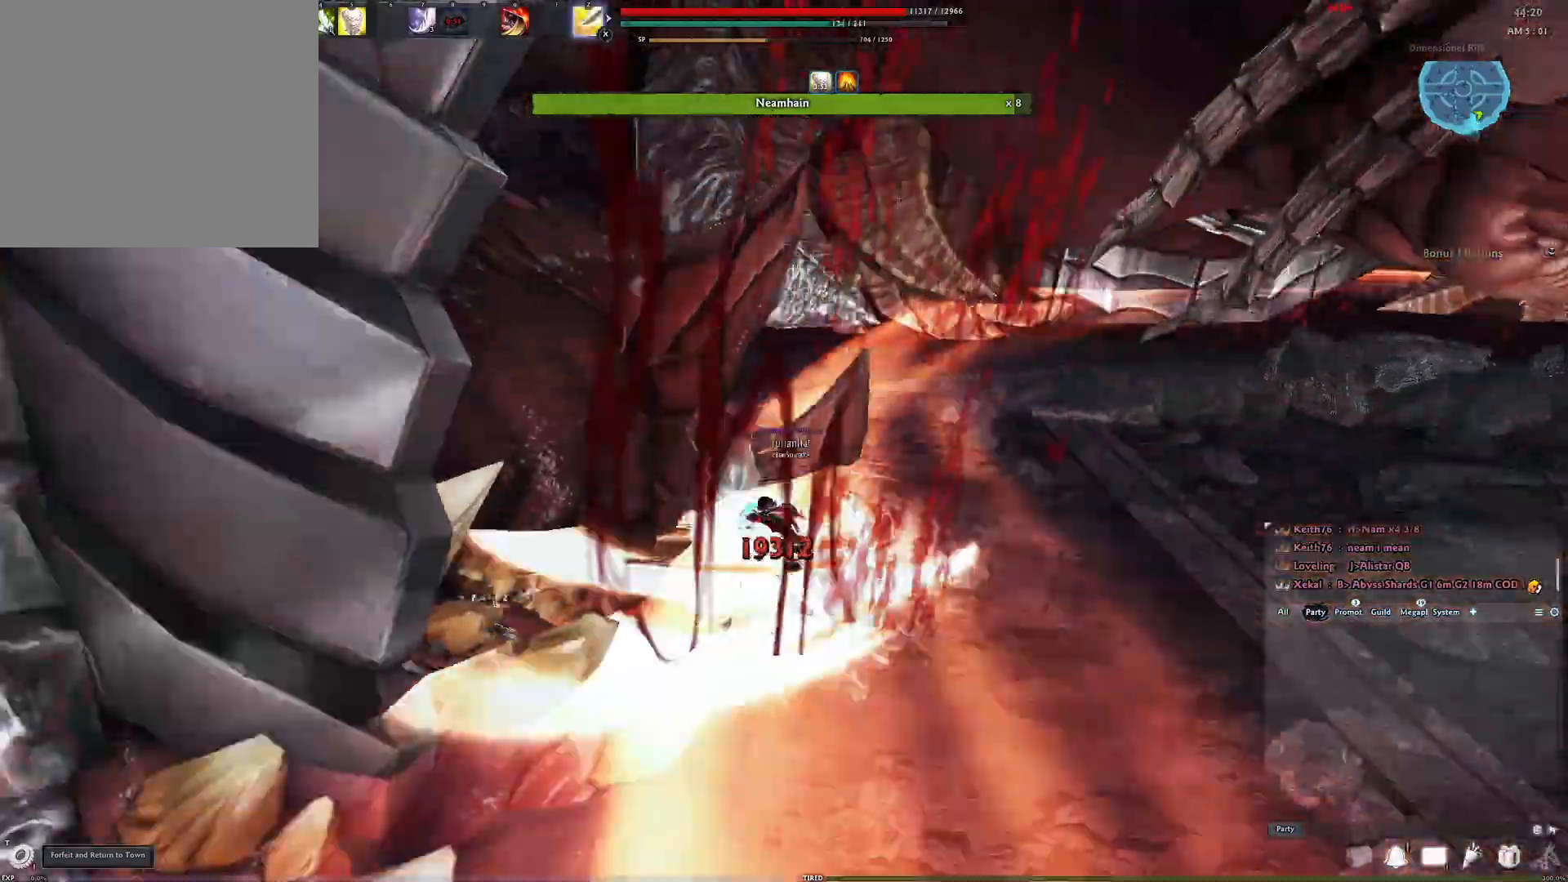
{"buttons": [], "left_stick": "up-right", "right_stick": "up-right", "events": [[117, "right_stick", "up"], [183, "left_stick", "up-right"], [183, "right_stick", "center"], [350, "right_stick", "up-right"], [383, "Y", "down"], [483, "Y", "up"]]}
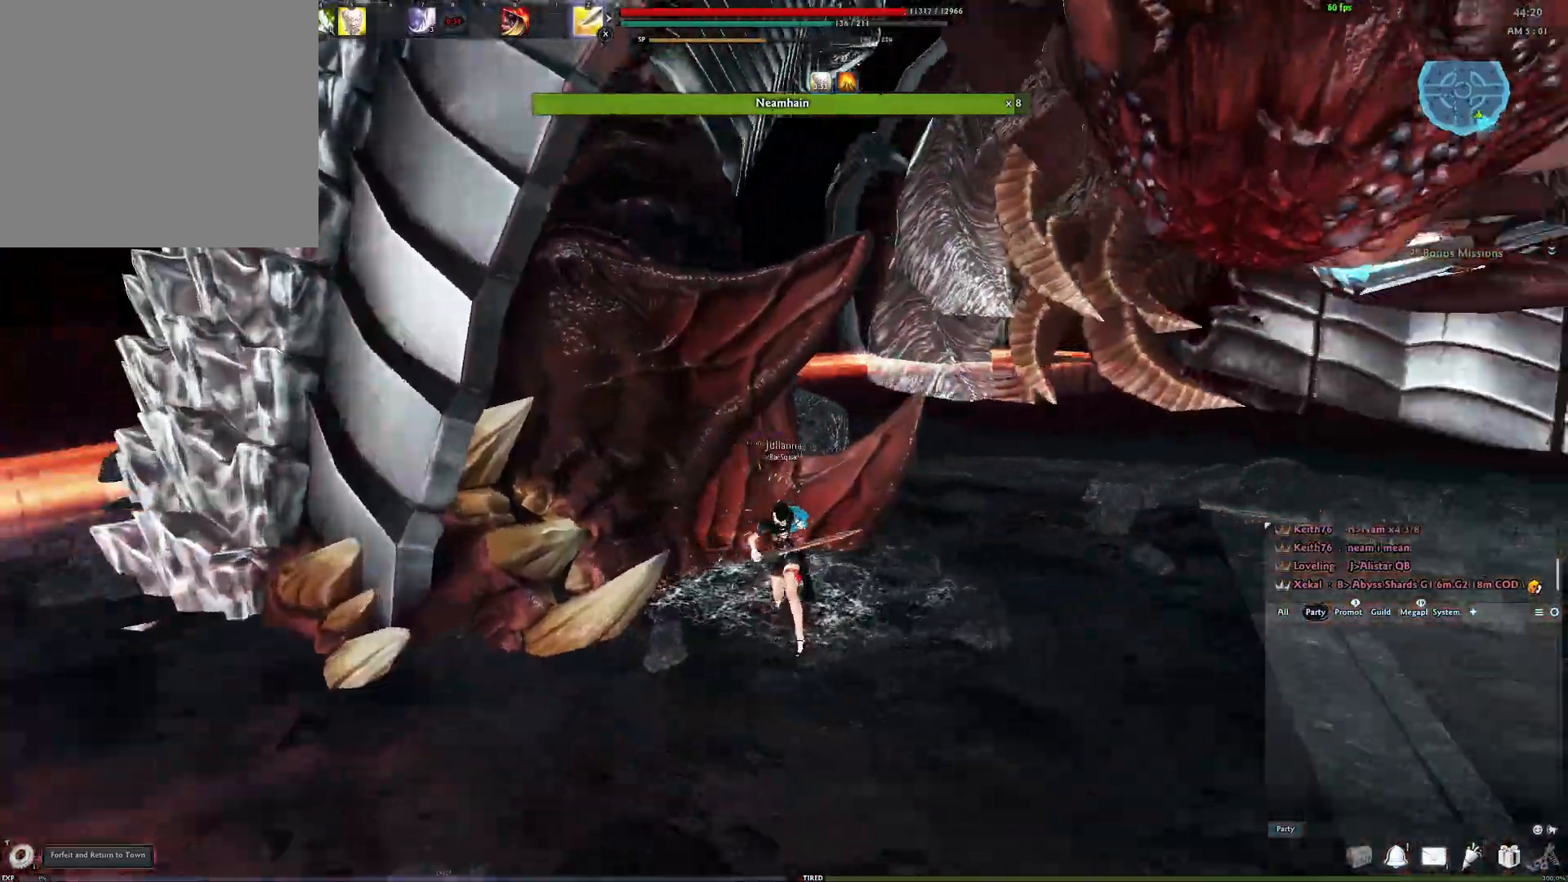
{"buttons": [], "left_stick": "up", "right_stick": "left", "events": [[67, "Y", "down"], [100, "right_stick", "center"], [133, "left_stick", "up"], [150, "Y", "up"], [233, "Y", "down"], [300, "right_stick", "left"], [317, "Y", "up"], [400, "Y", "down"], [483, "Y", "up"]]}
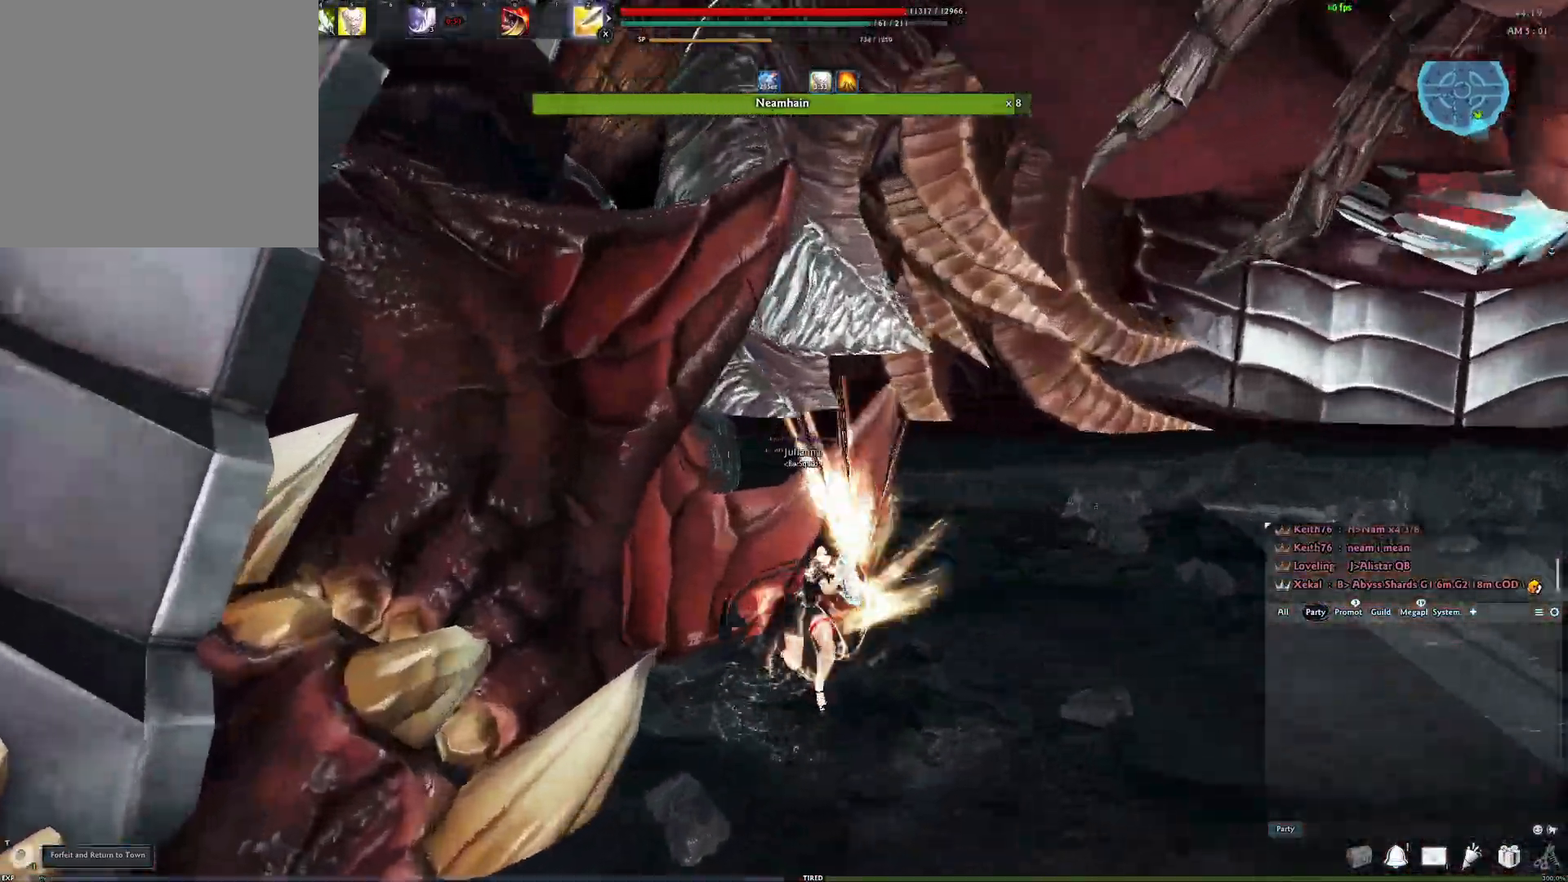
{"buttons": [], "left_stick": "up-left", "right_stick": "center", "events": [[17, "left_stick", "up-left"], [50, "Y", "down"], [50, "right_stick", "center"], [150, "Y", "up"], [183, "right_stick", "left"], [217, "Y", "down"], [300, "Y", "up"], [367, "Y", "down"], [450, "Y", "up"], [500, "right_stick", "center"]]}
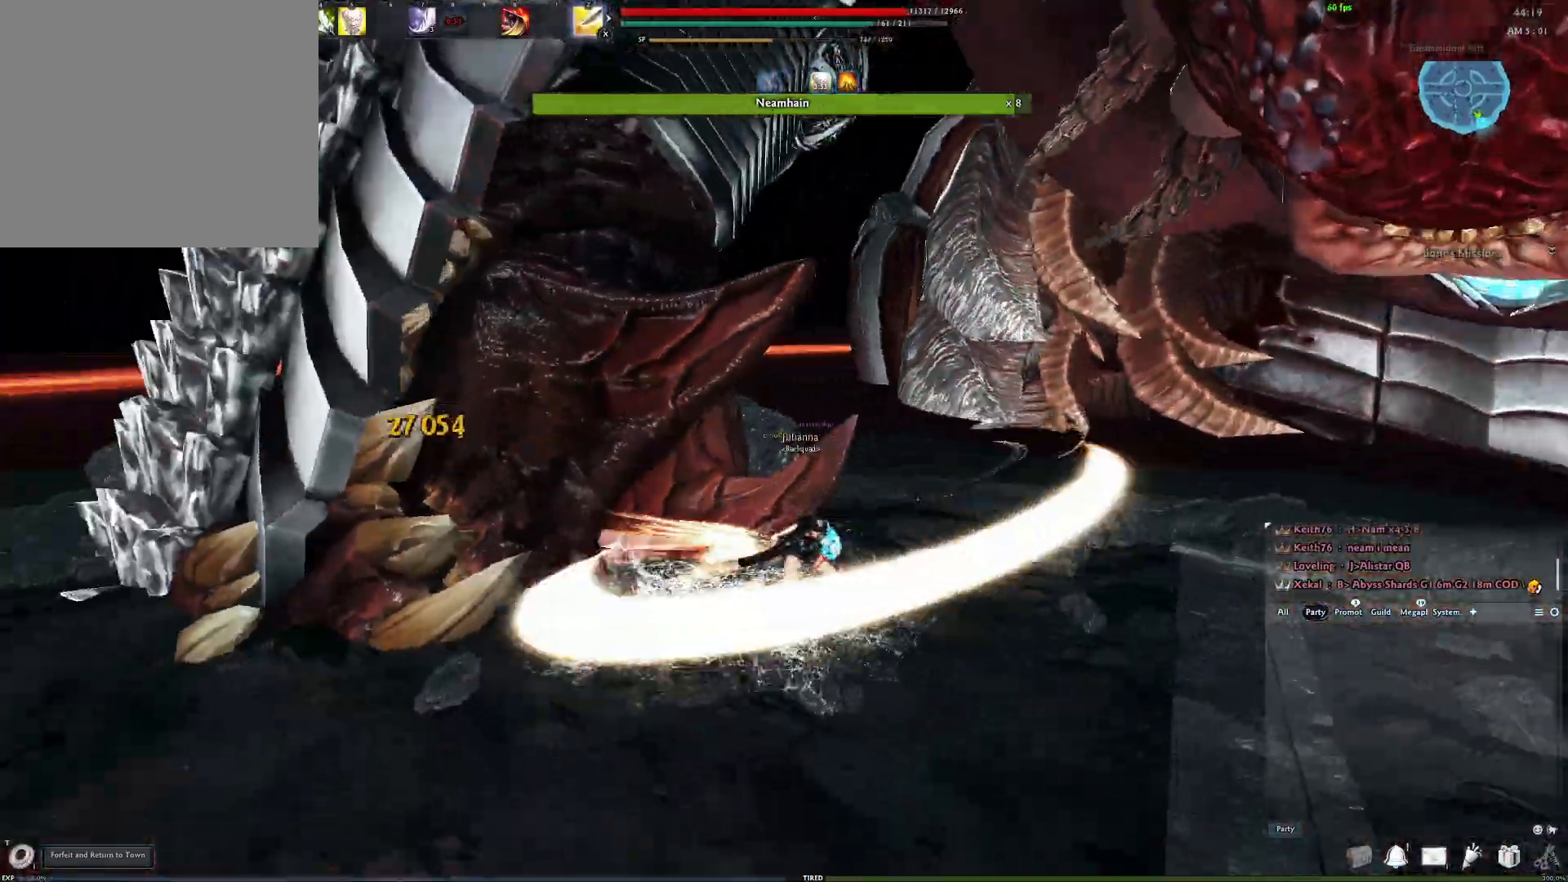
{"buttons": [], "left_stick": "up", "right_stick": "center", "events": [[33, "Y", "down"], [117, "Y", "up"], [183, "Y", "down"], [250, "Y", "up"], [250, "left_stick", "up"], [333, "Y", "down"], [433, "Y", "up"]]}
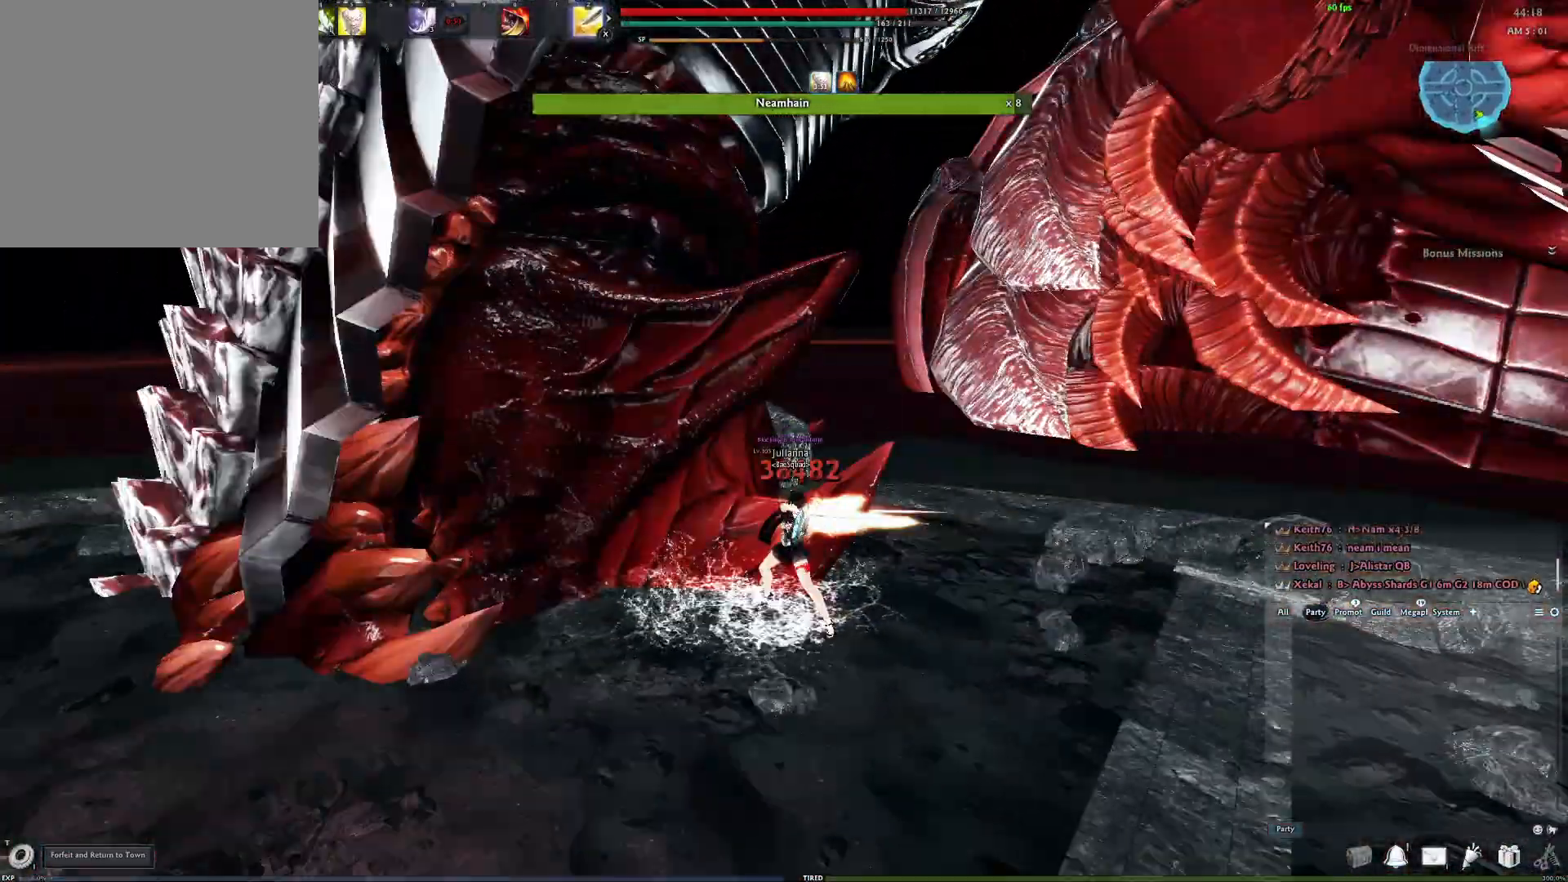
{"buttons": [], "left_stick": "up", "right_stick": "left", "events": [[433, "right_stick", "left"]]}
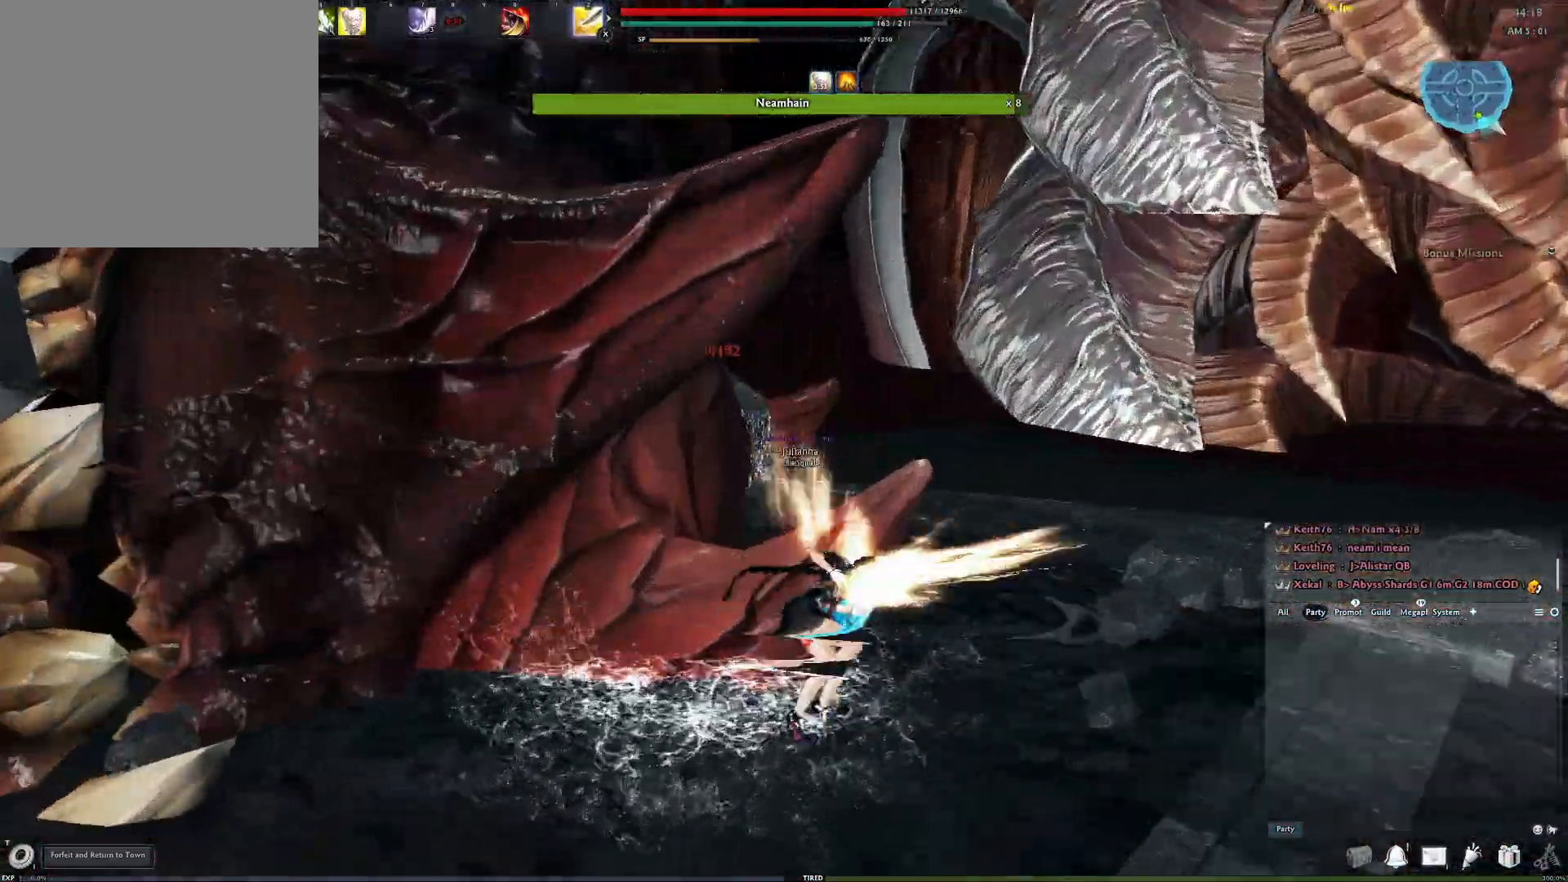
{"buttons": ["R2"], "left_stick": "up", "right_stick": "left", "events": [[50, "right_stick", "center"], [367, "right_stick", "left"], [483, "R2", "down"]]}
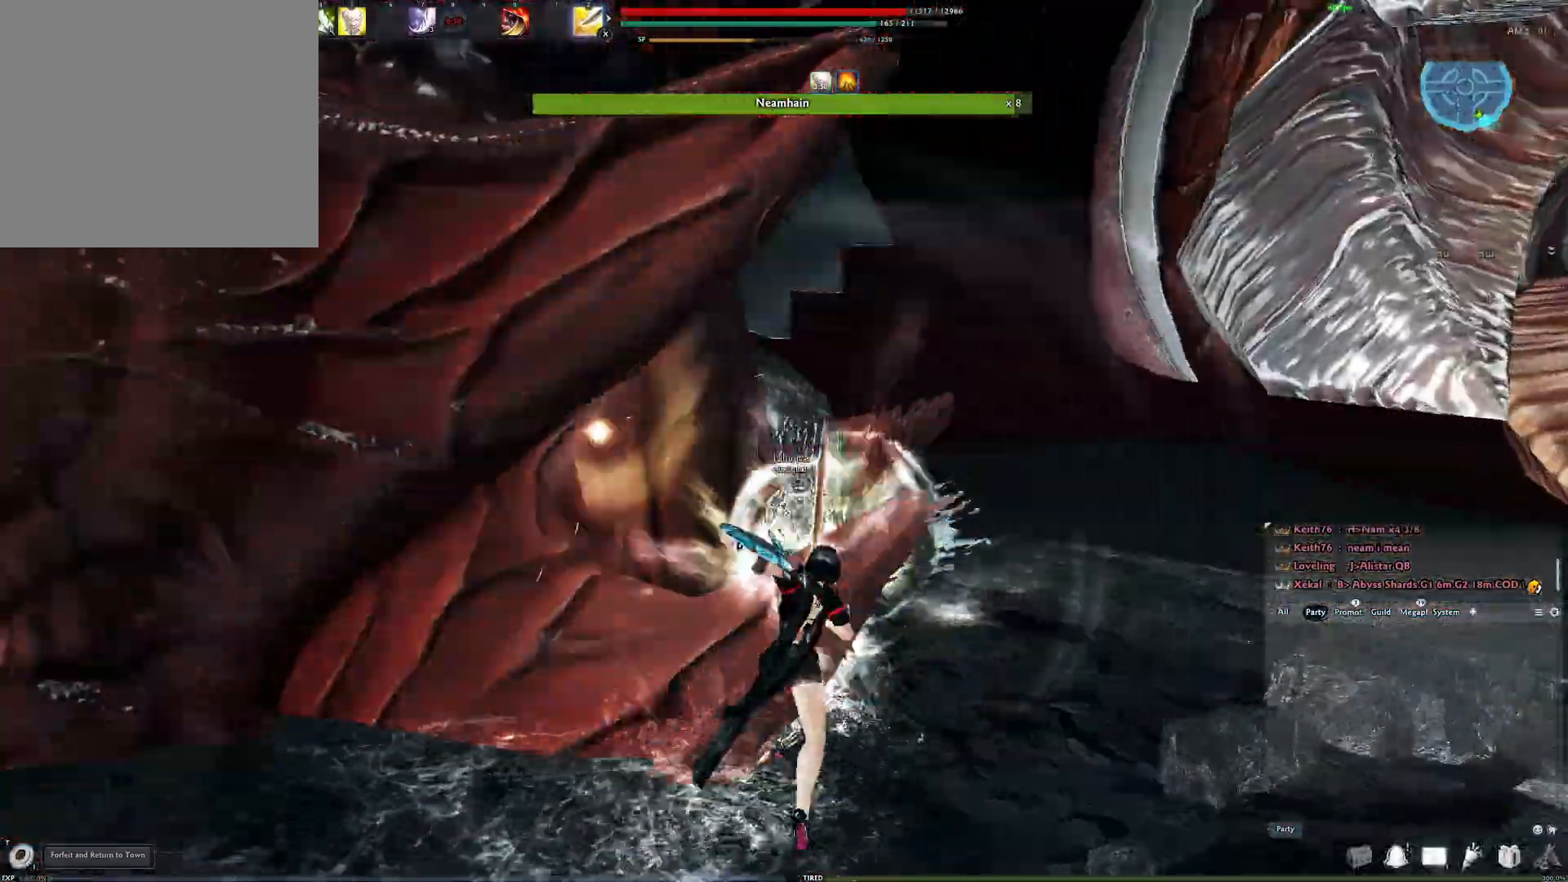
{"buttons": ["R2"], "left_stick": "up", "right_stick": "center", "events": [[17, "right_stick", "center"], [117, "R2", "up"], [200, "R2", "down"], [300, "R2", "up"], [383, "R2", "down"]]}
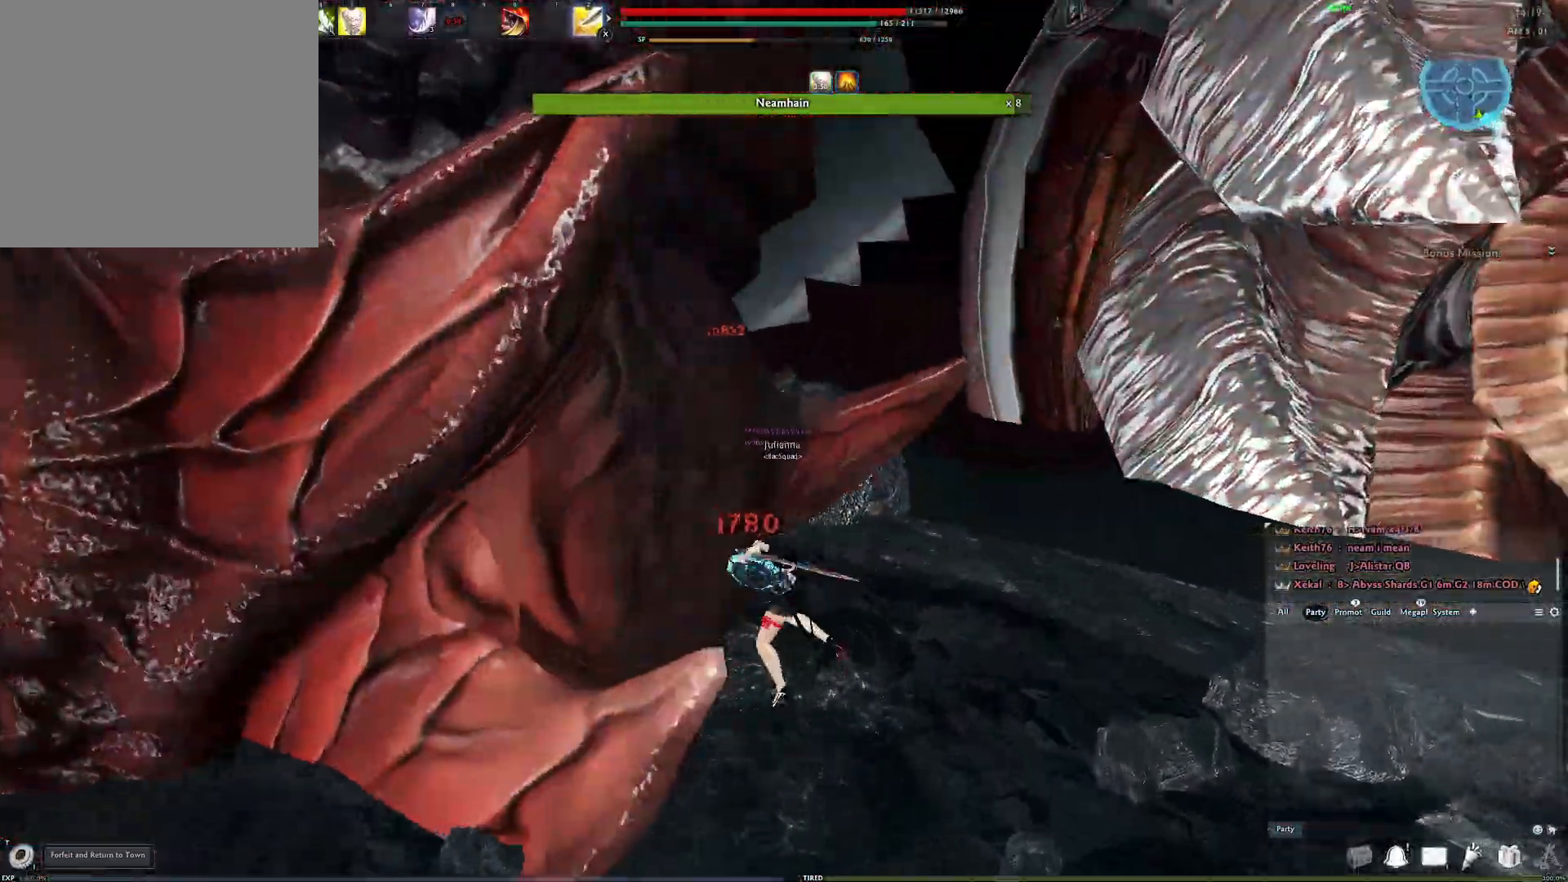
{"buttons": [], "left_stick": "up", "right_stick": "center", "events": [[17, "right_stick", "up-left"], [67, "R2", "up"], [283, "Y", "down"], [333, "right_stick", "center"], [417, "Y", "up"]]}
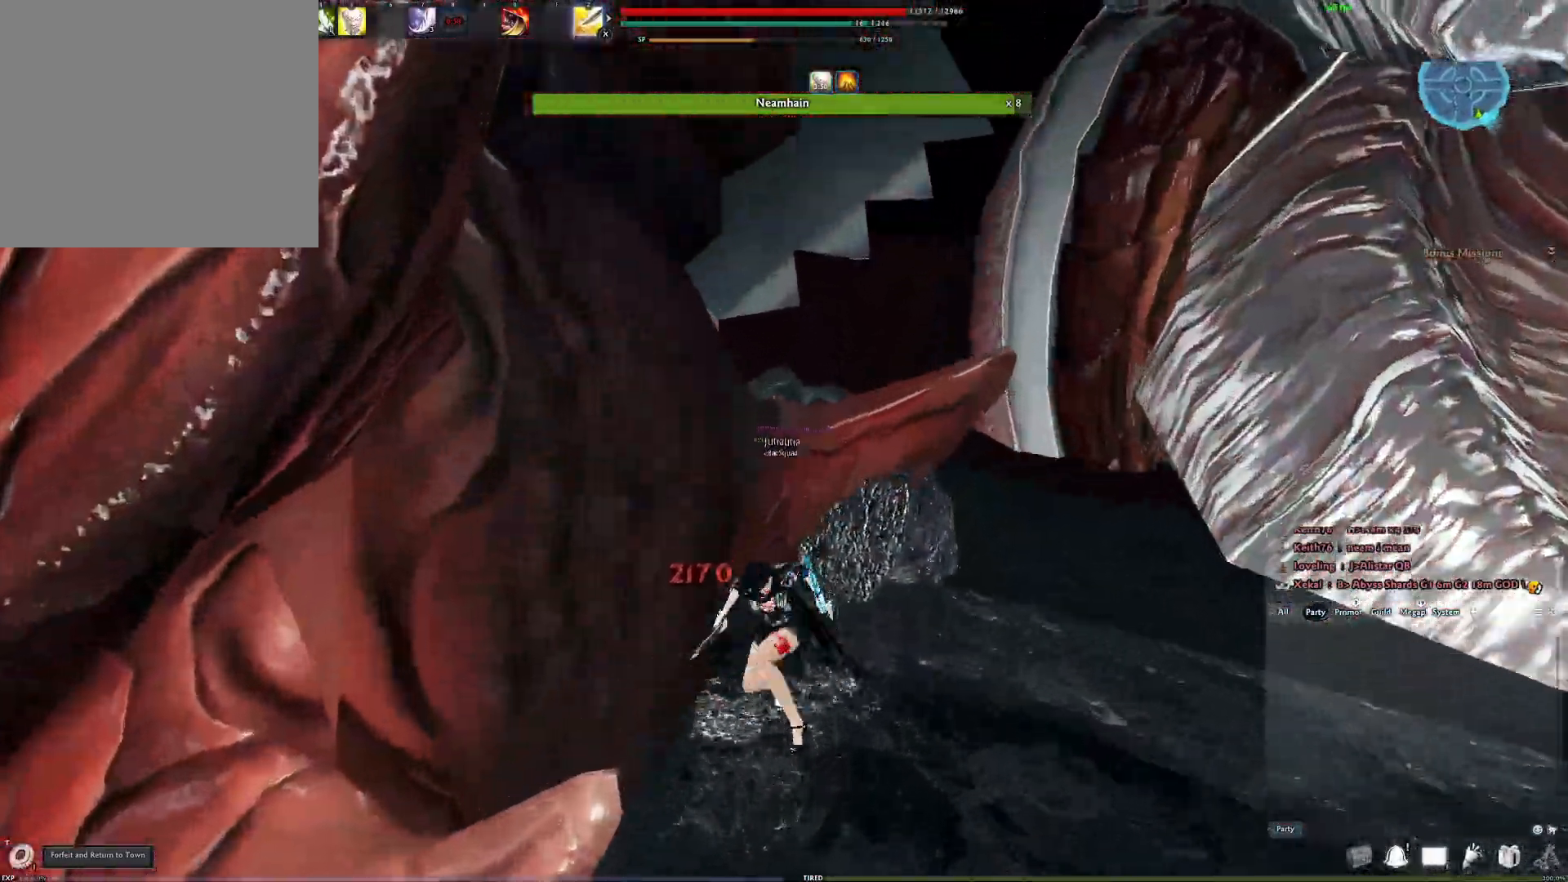
{"buttons": ["Y"], "left_stick": "up", "right_stick": "center", "events": [[83, "right_stick", "down-right"], [267, "right_stick", "center"], [383, "right_stick", "down-left"], [417, "Y", "down"], [500, "right_stick", "center"]]}
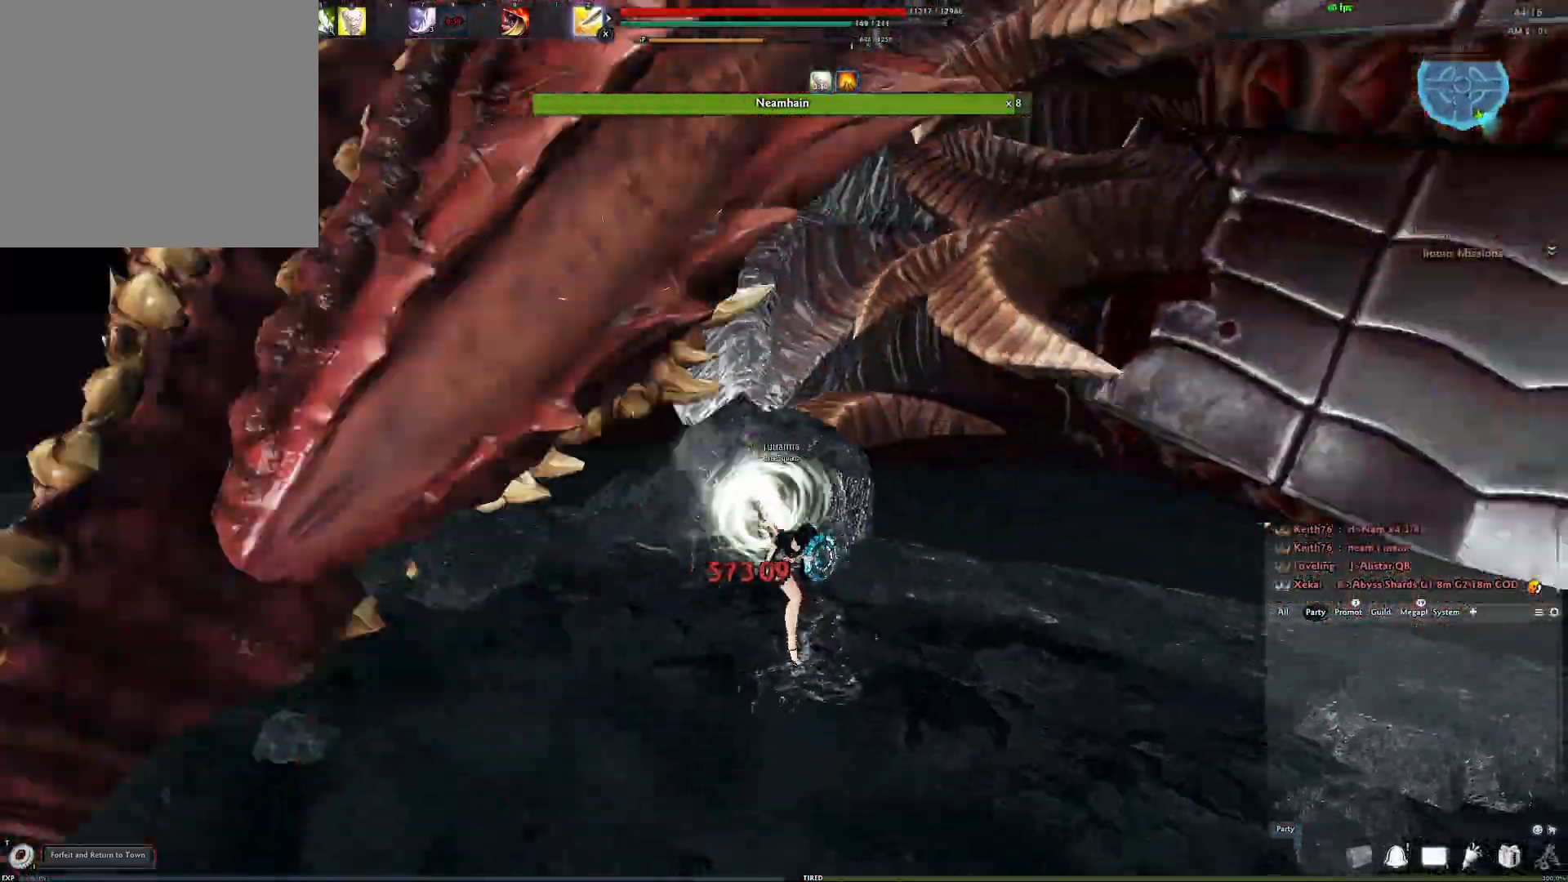
{"buttons": [], "left_stick": "center", "right_stick": "center", "events": [[33, "Y", "up"], [117, "Y", "down"], [200, "Y", "up"], [433, "left_stick", "center"]]}
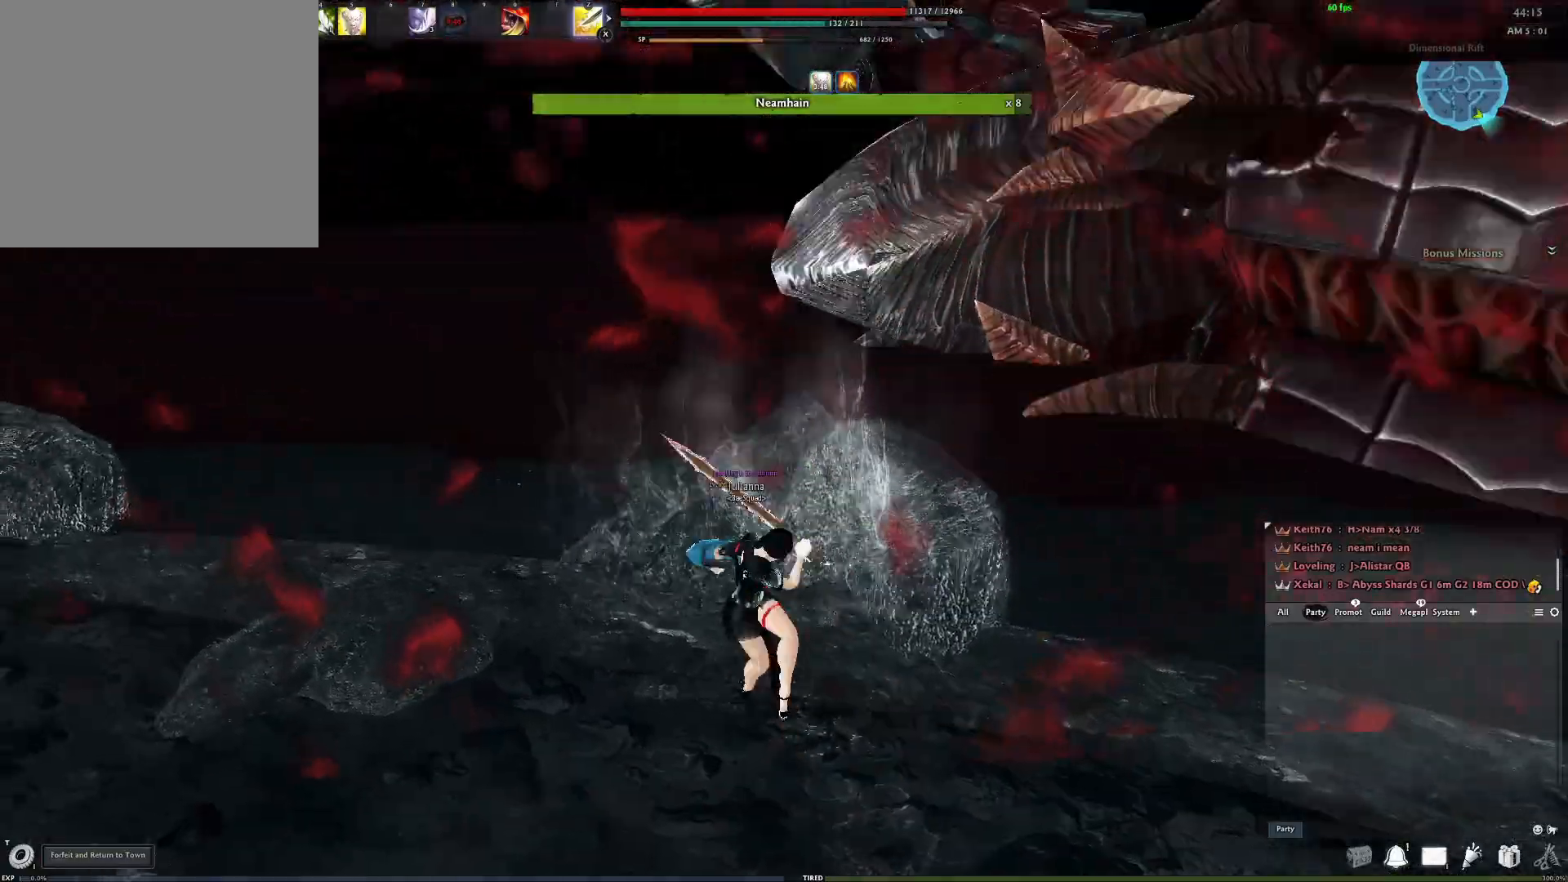
{"buttons": [], "left_stick": "down", "right_stick": "center", "events": [[150, "left_stick", "down"], [183, "right_stick", "up"], [300, "right_stick", "center"]]}
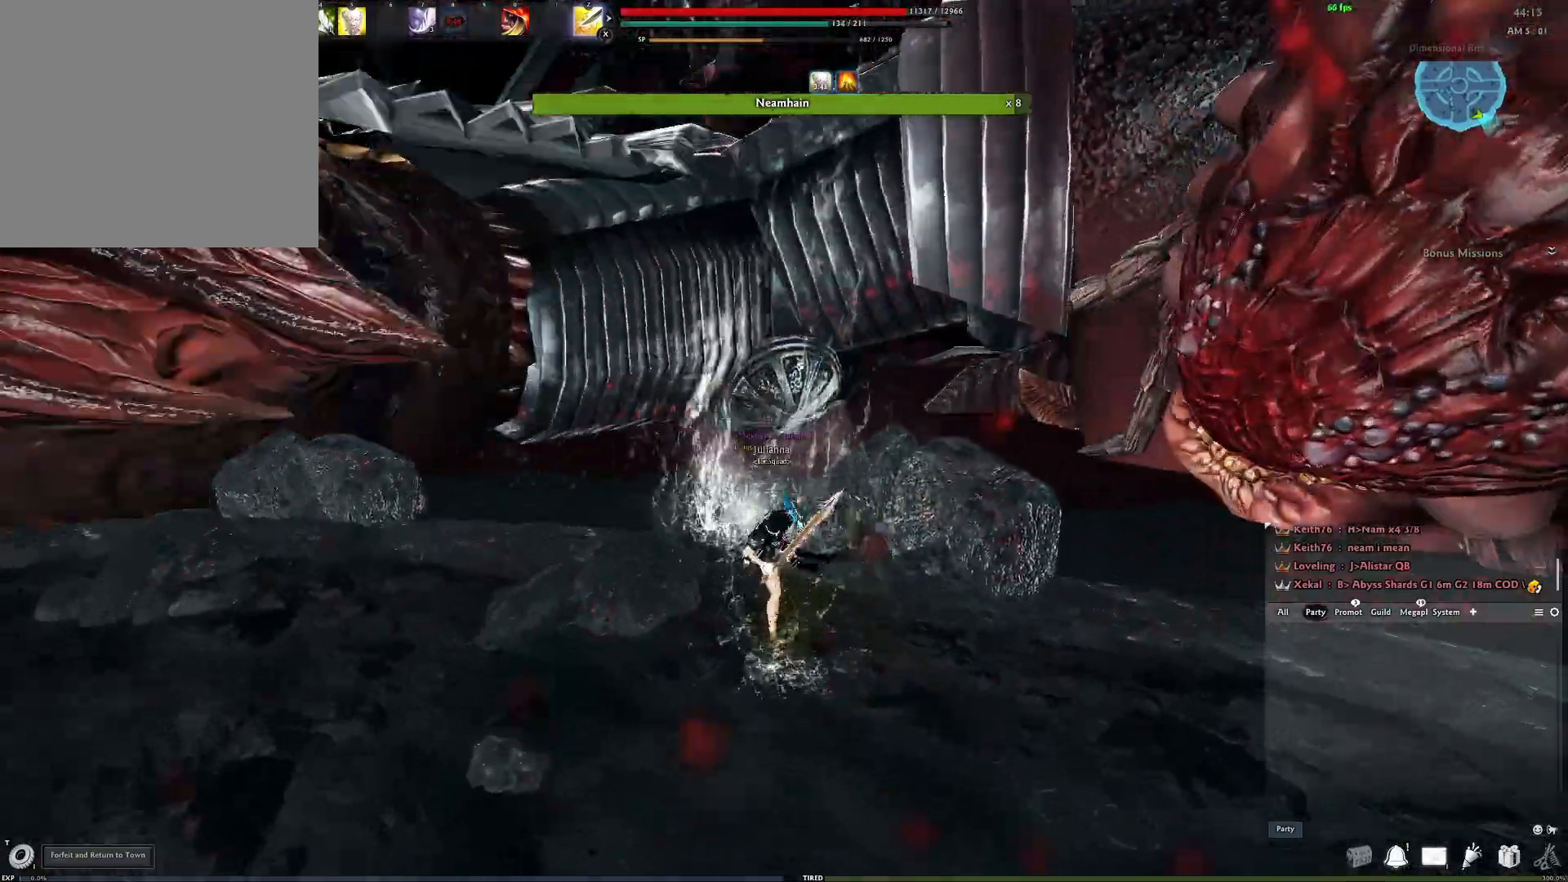
{"buttons": [], "left_stick": "down", "right_stick": "right", "events": [[133, "A", "down"], [267, "A", "up"], [483, "right_stick", "right"]]}
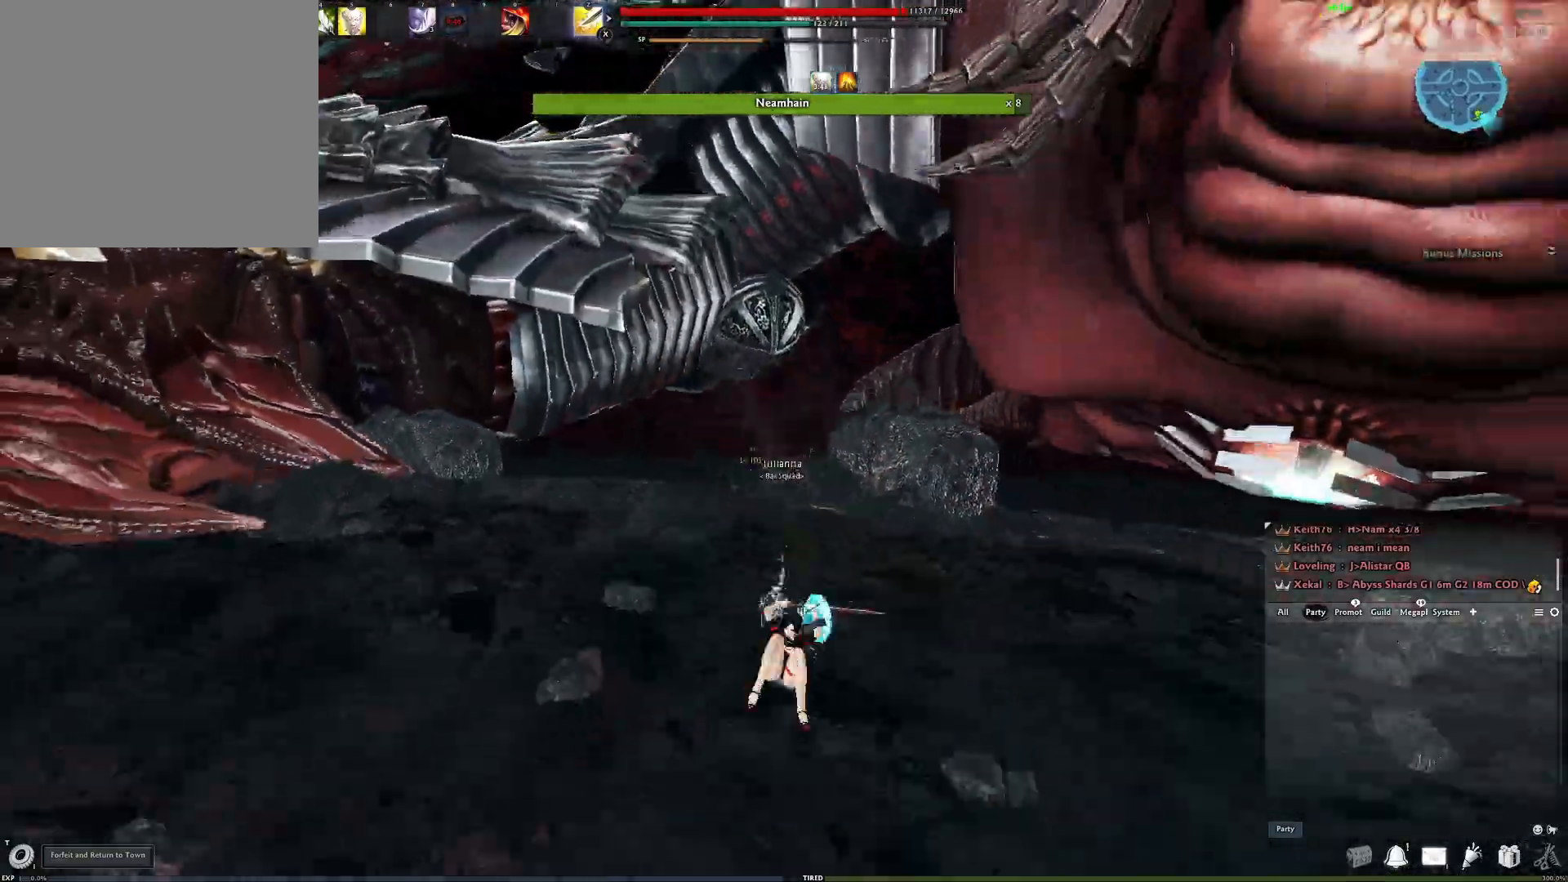
{"buttons": [], "left_stick": "down", "right_stick": "center", "events": [[50, "right_stick", "center"]]}
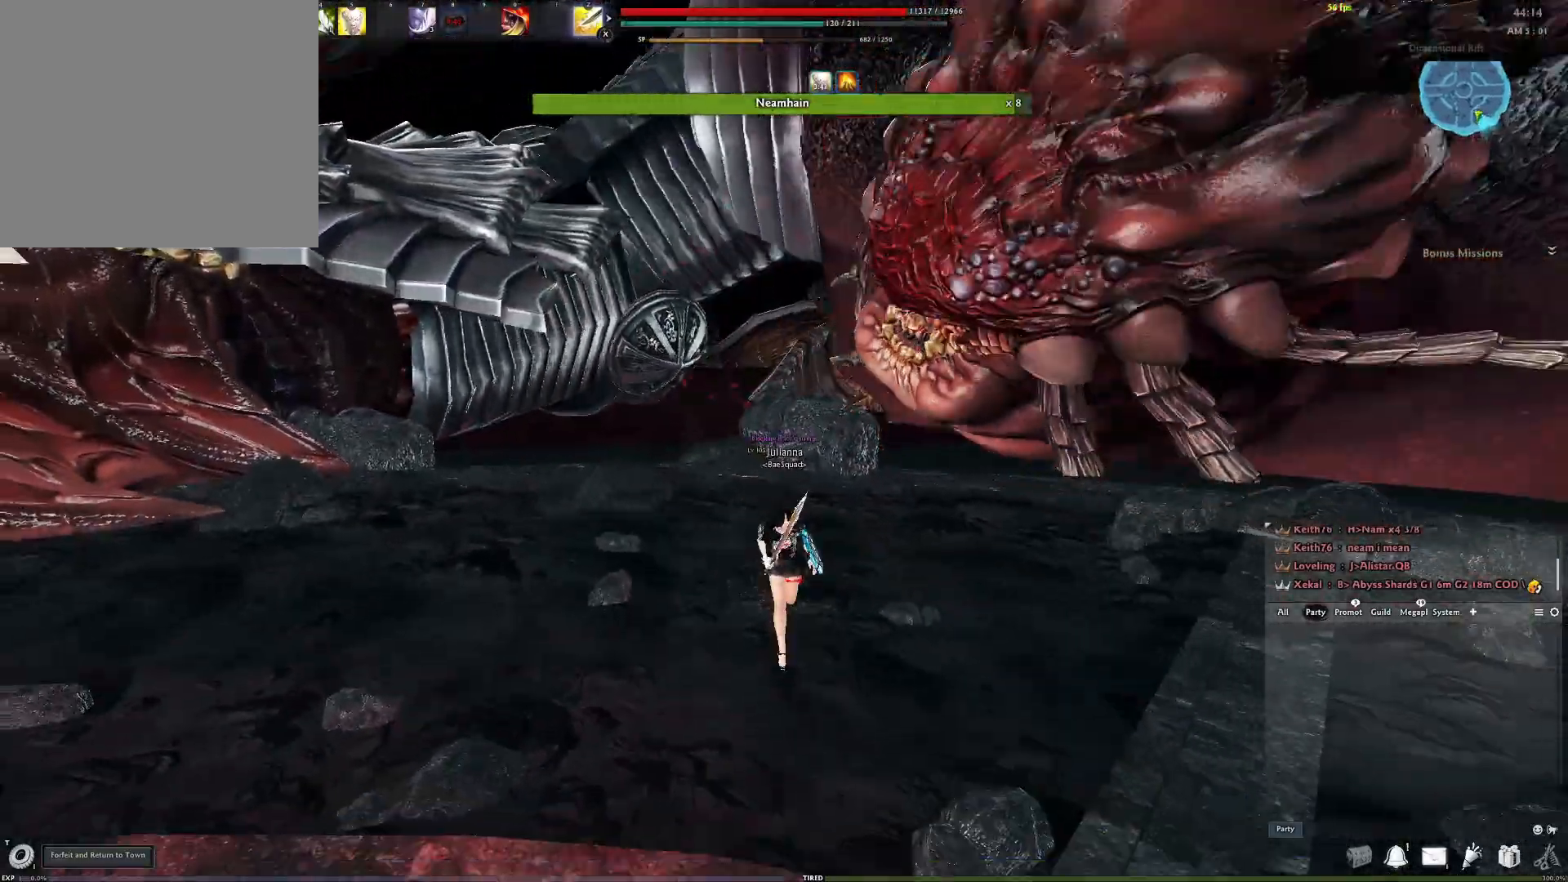
{"buttons": [], "left_stick": "down", "right_stick": "center", "events": []}
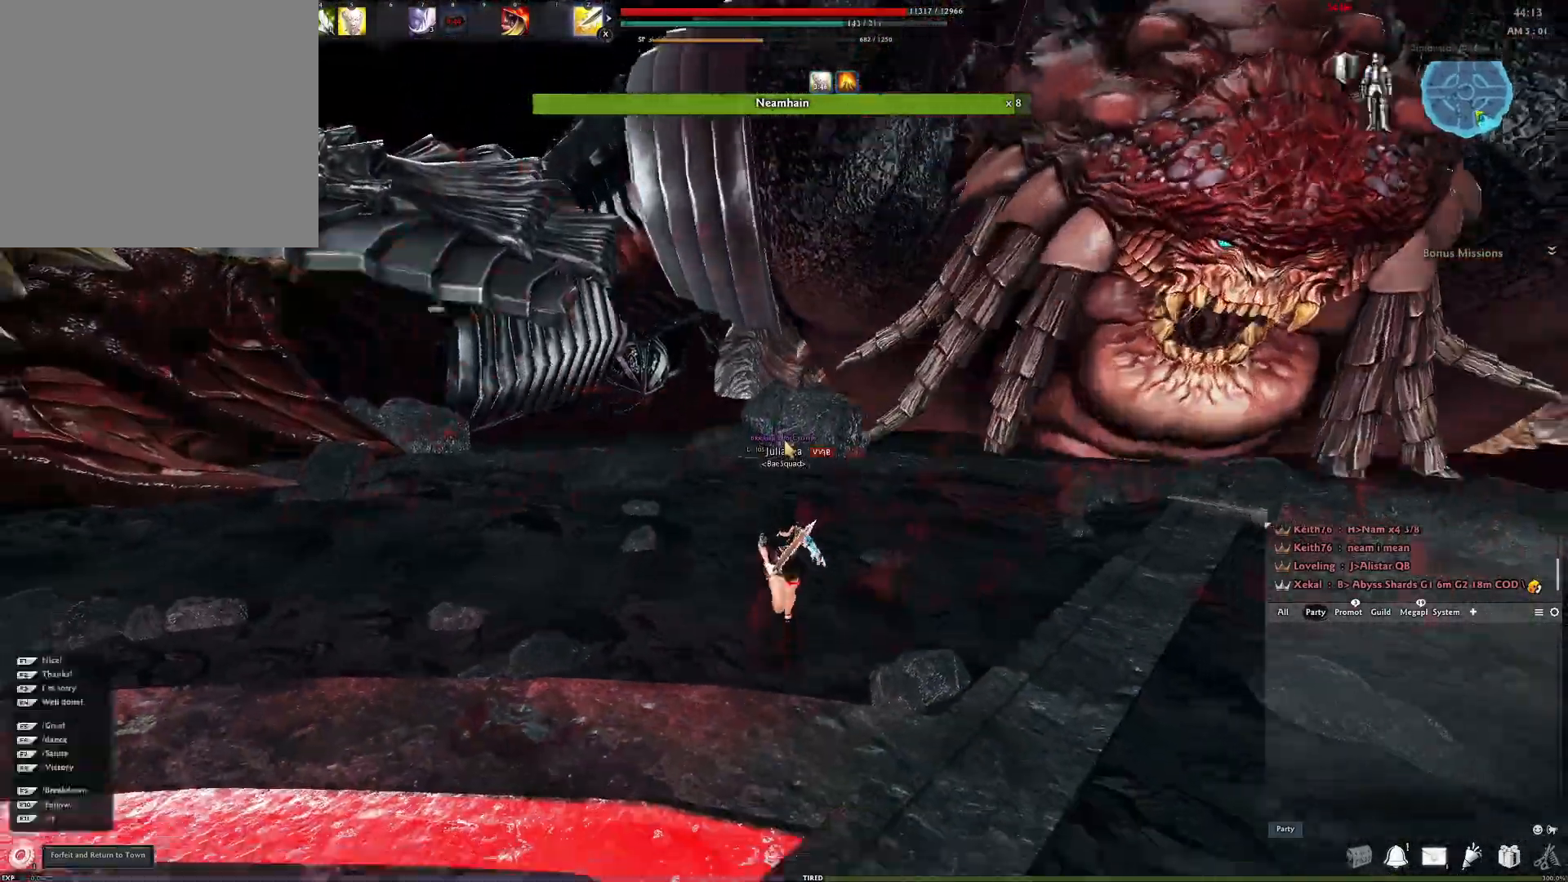
{"buttons": [], "left_stick": "down", "right_stick": "center", "events": []}
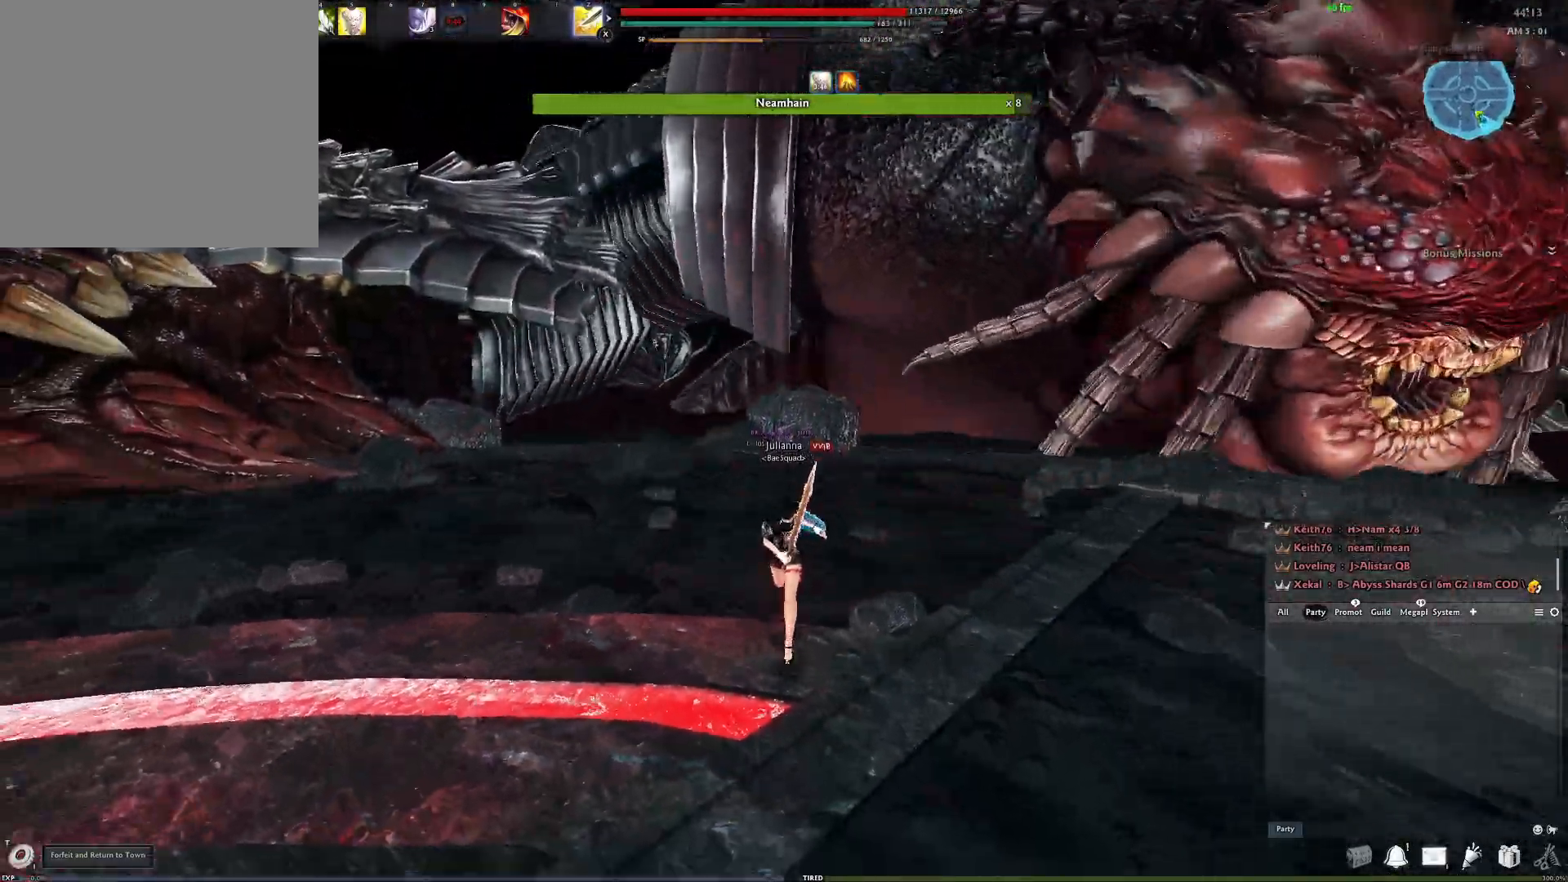
{"buttons": [], "left_stick": "down", "right_stick": "right", "events": [[167, "A", "down"], [300, "A", "up"], [433, "right_stick", "right"]]}
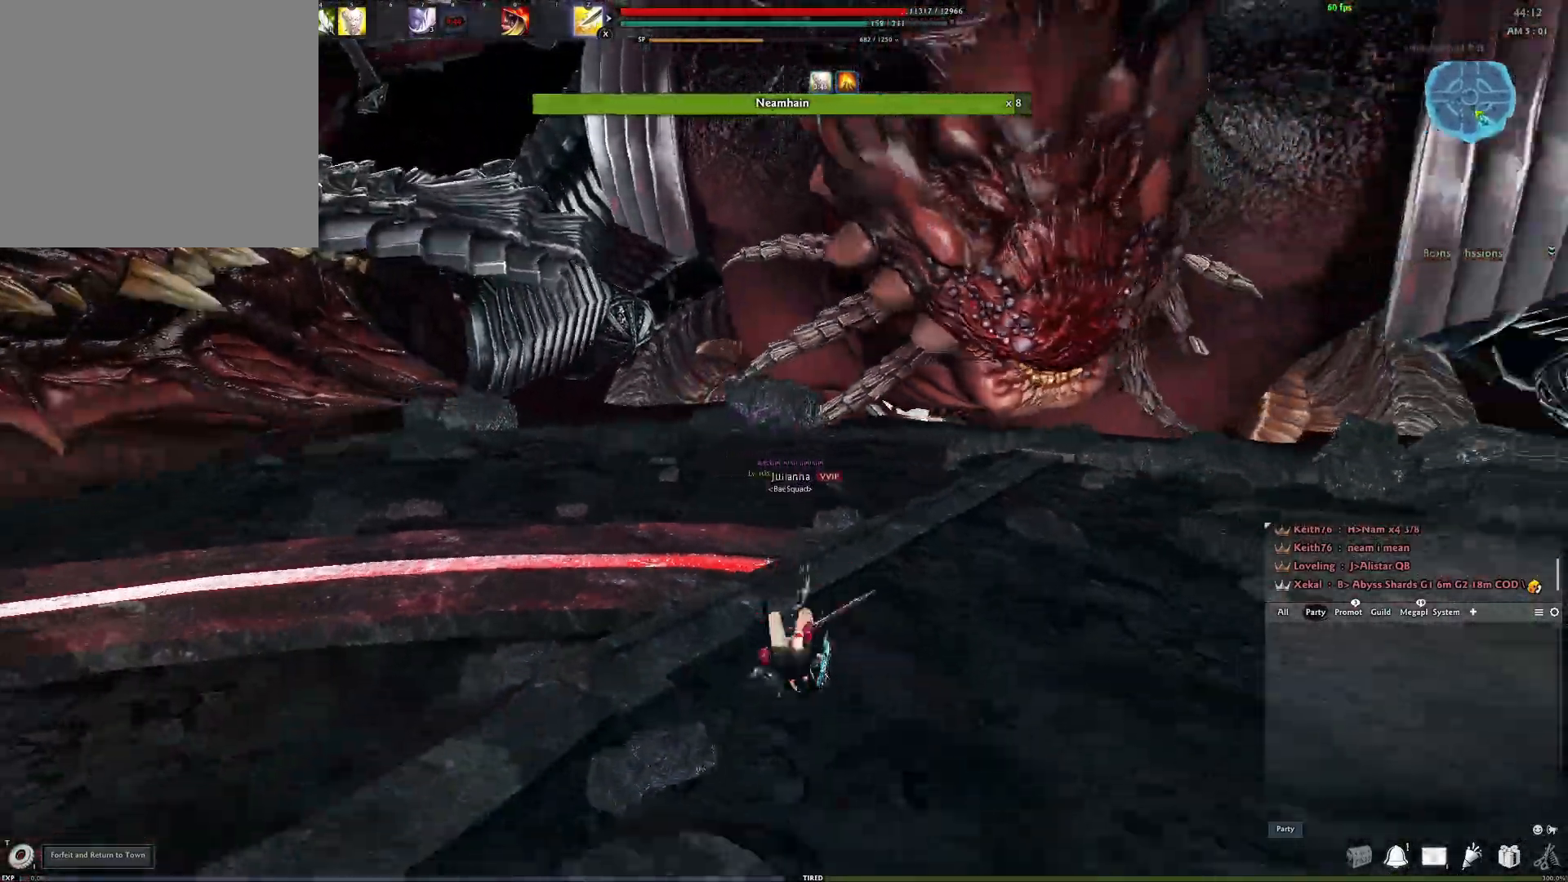
{"buttons": [], "left_stick": "down", "right_stick": "center", "events": [[17, "right_stick", "center"], [317, "A", "down"], [417, "A", "up"]]}
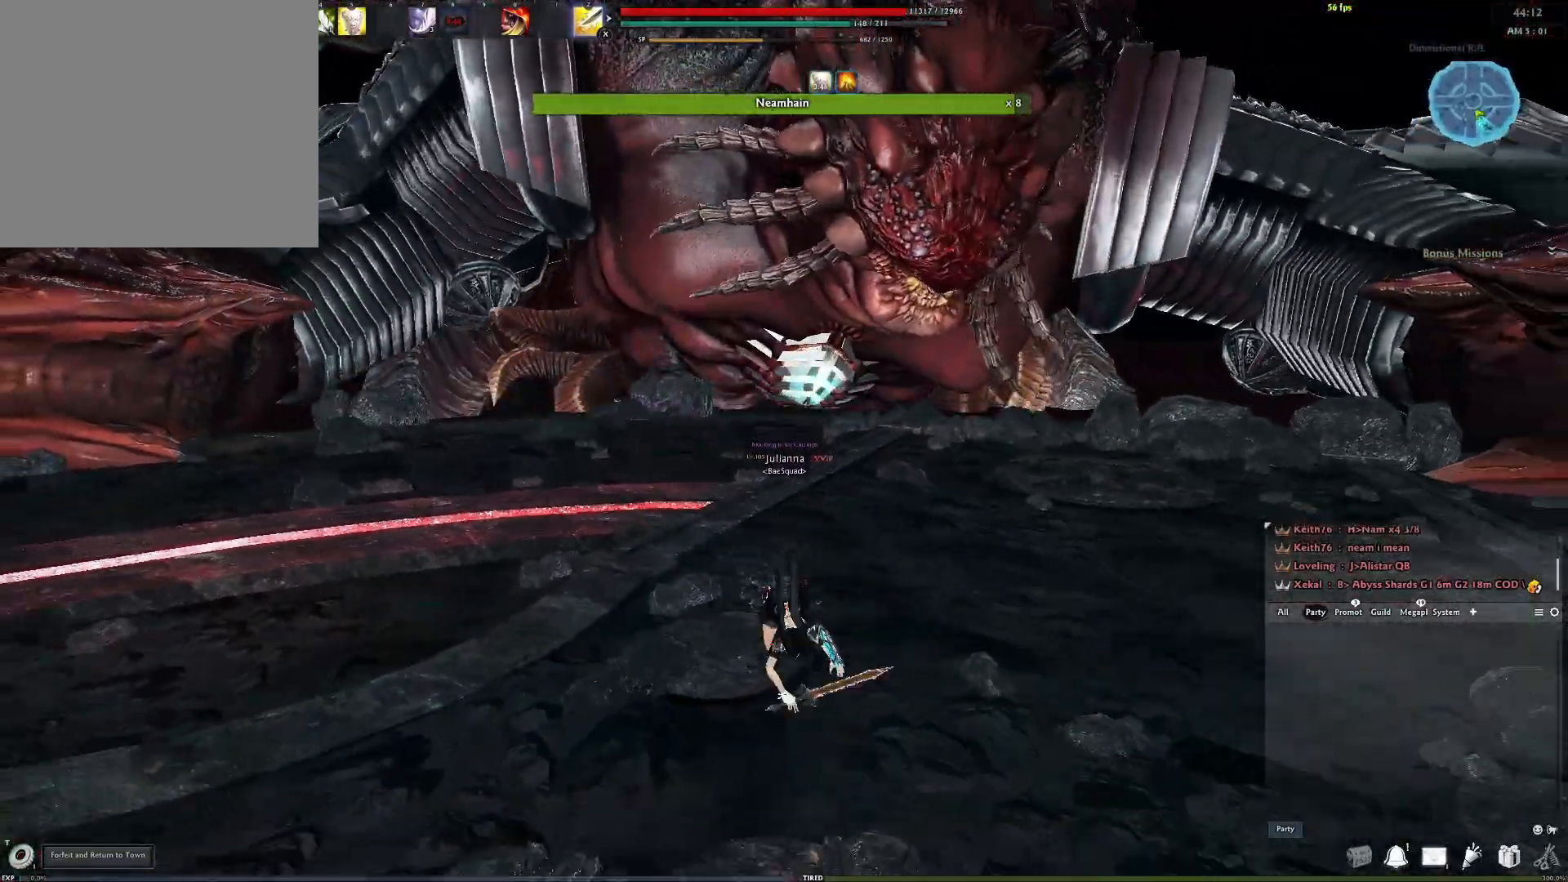
{"buttons": ["A"], "left_stick": "down", "right_stick": "center", "events": [[50, "right_stick", "right"], [183, "right_stick", "down-left"], [267, "right_stick", "center"], [483, "A", "down"]]}
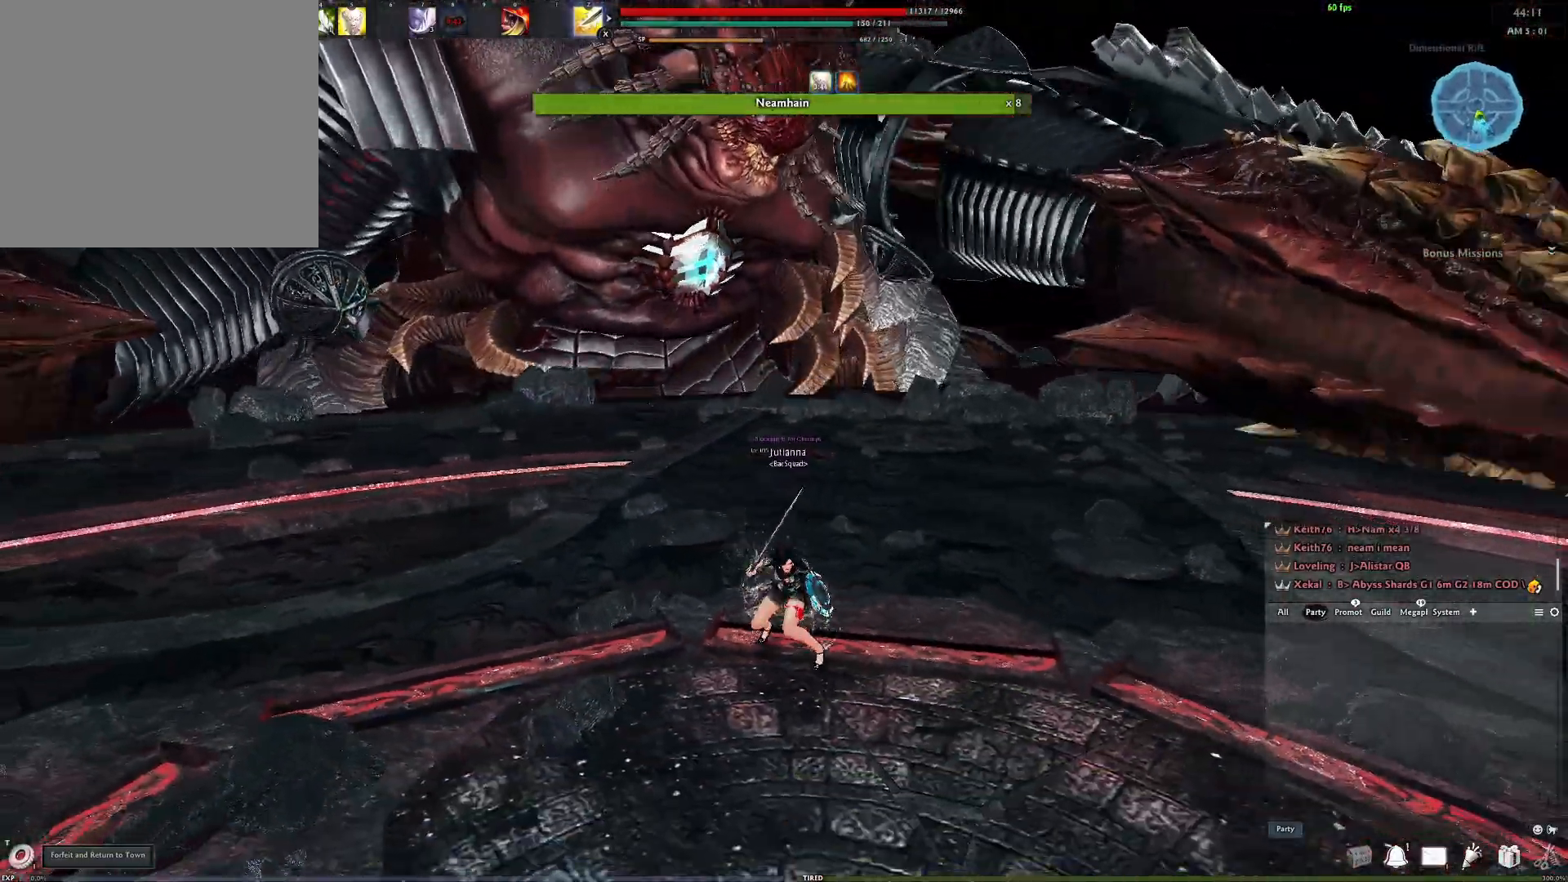
{"buttons": [], "left_stick": "down", "right_stick": "center", "events": [[83, "A", "up"]]}
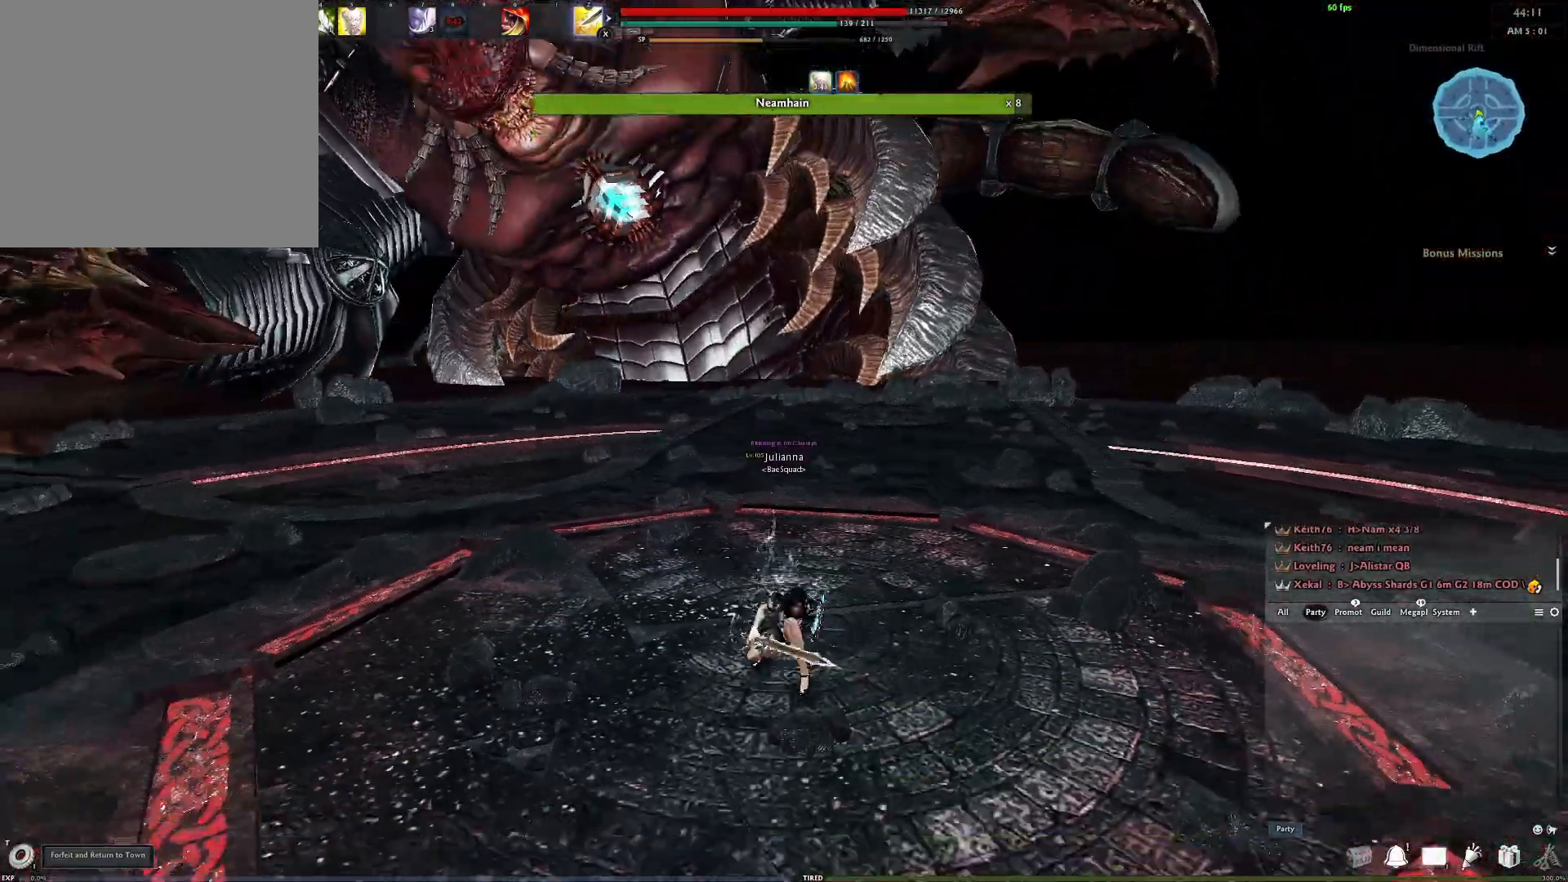
{"buttons": [], "left_stick": "down", "right_stick": "center", "events": [[117, "A", "down"], [233, "A", "up"], [433, "right_stick", "left"], [483, "right_stick", "center"]]}
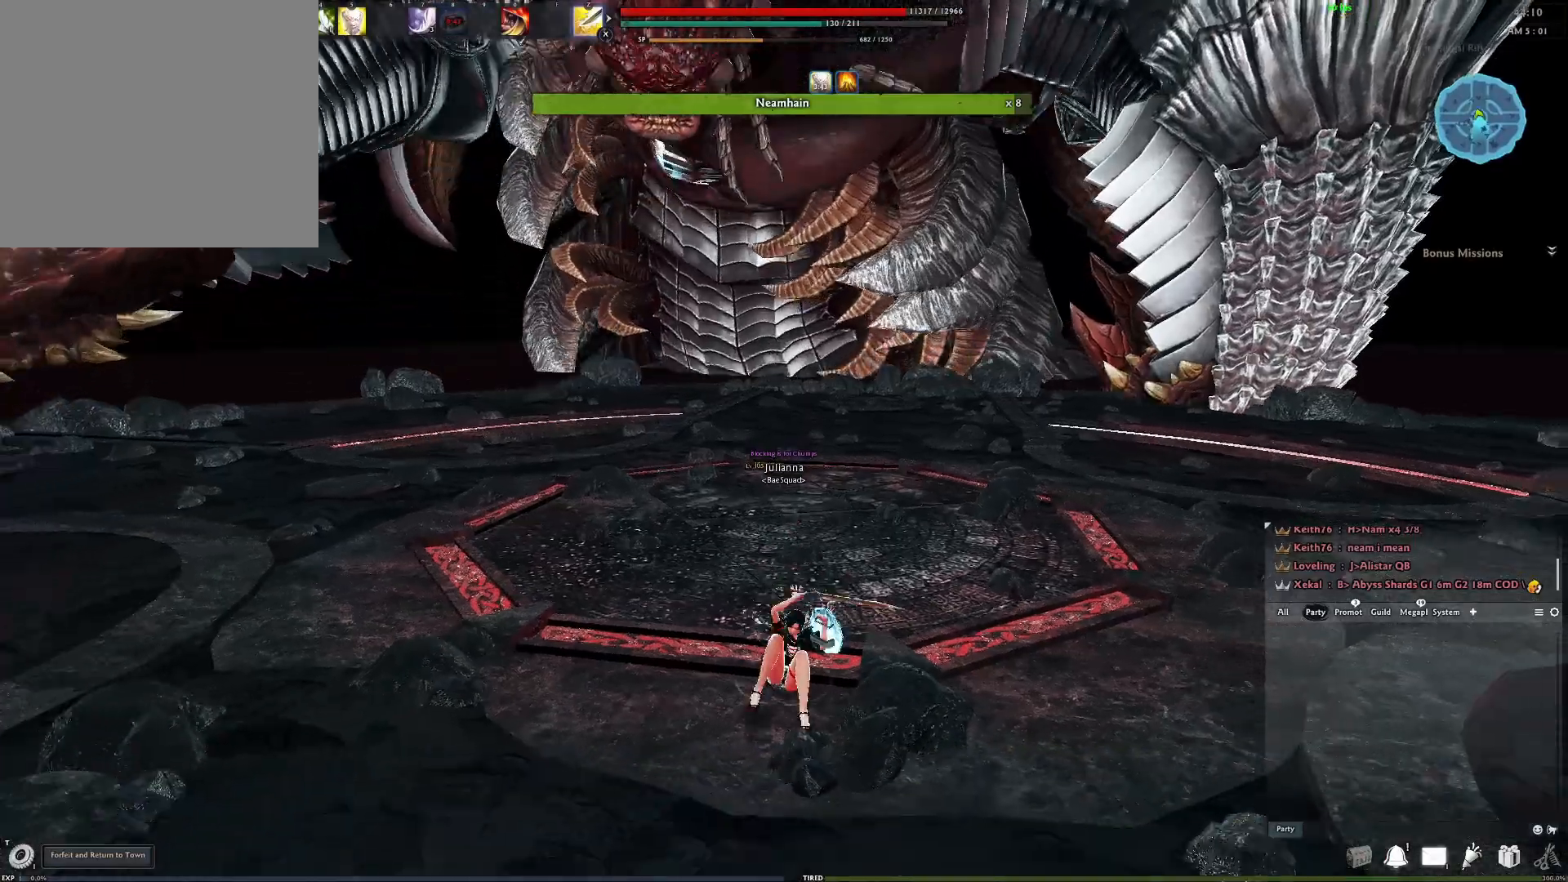
{"buttons": [], "left_stick": "down", "right_stick": "center", "events": [[317, "A", "down"], [433, "A", "up"]]}
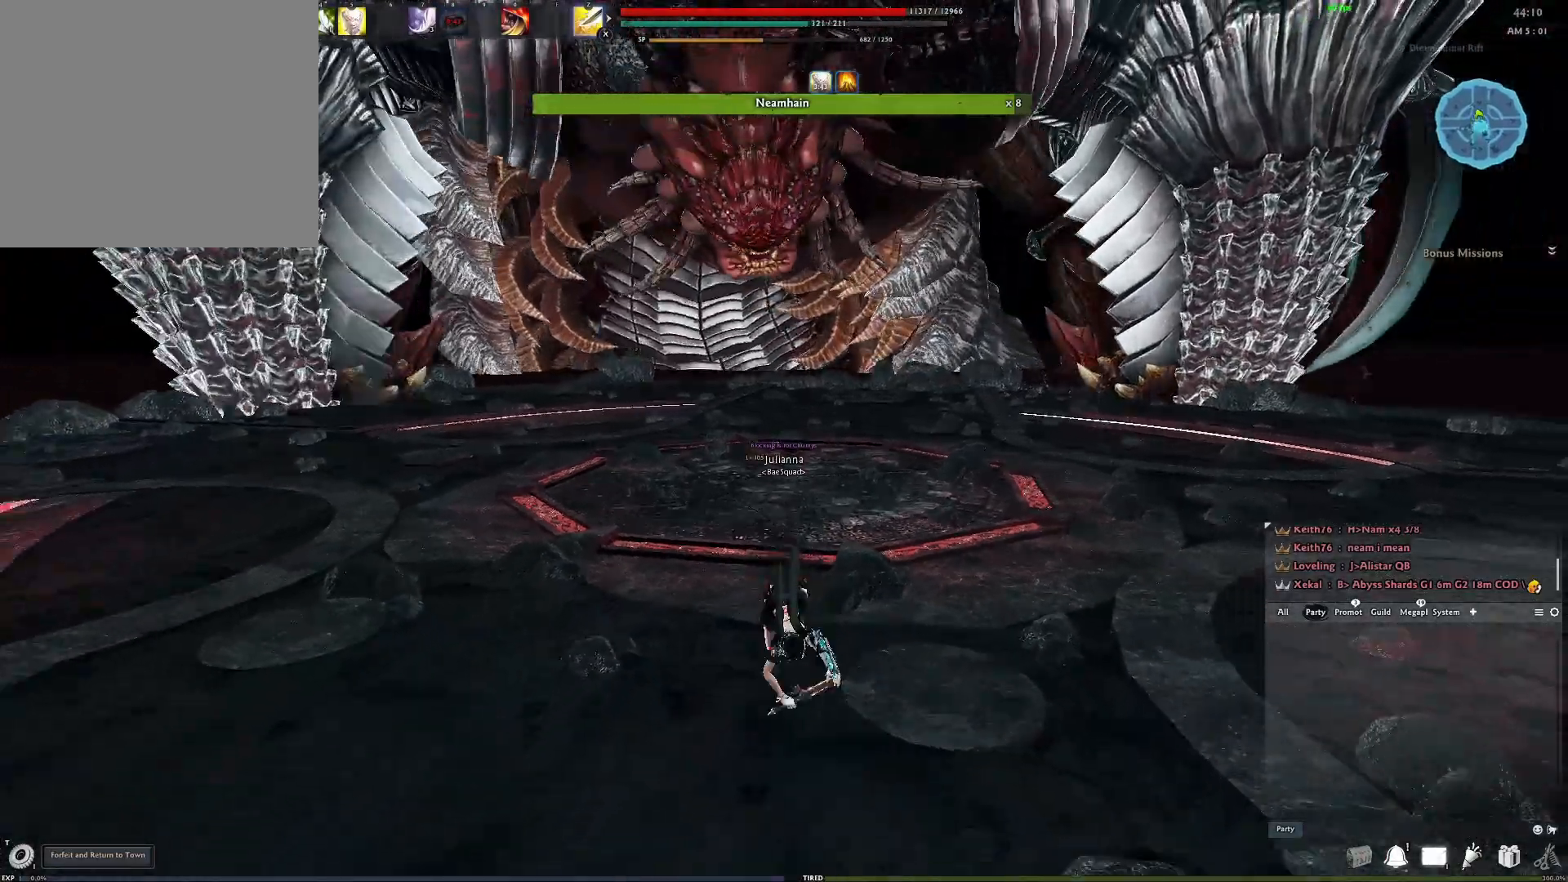
{"buttons": [], "left_stick": "down", "right_stick": "center", "events": []}
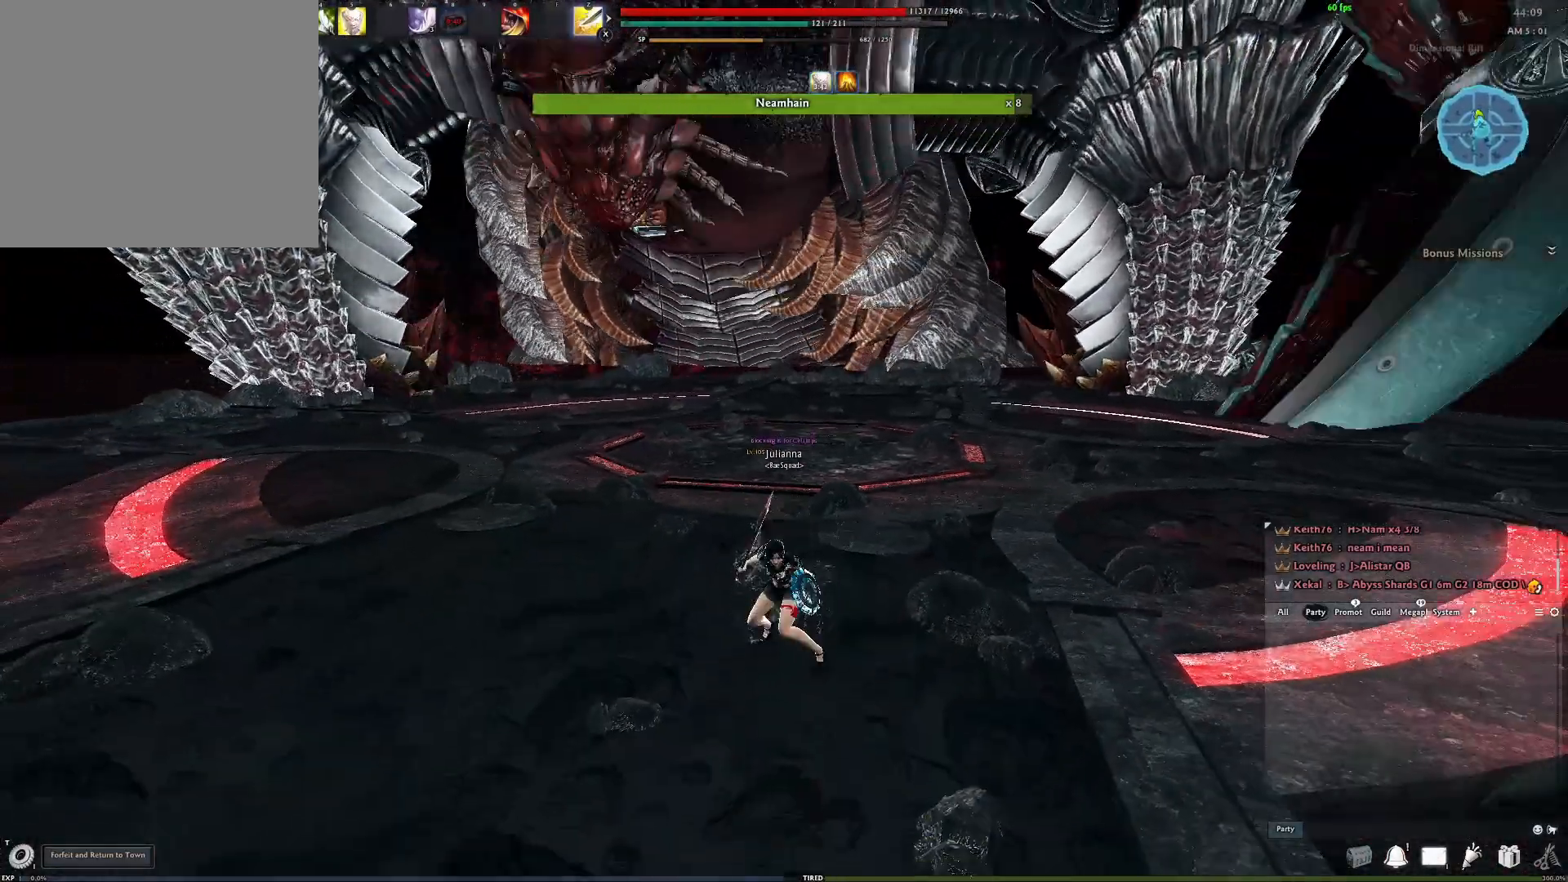
{"buttons": [], "left_stick": "down", "right_stick": "center", "events": []}
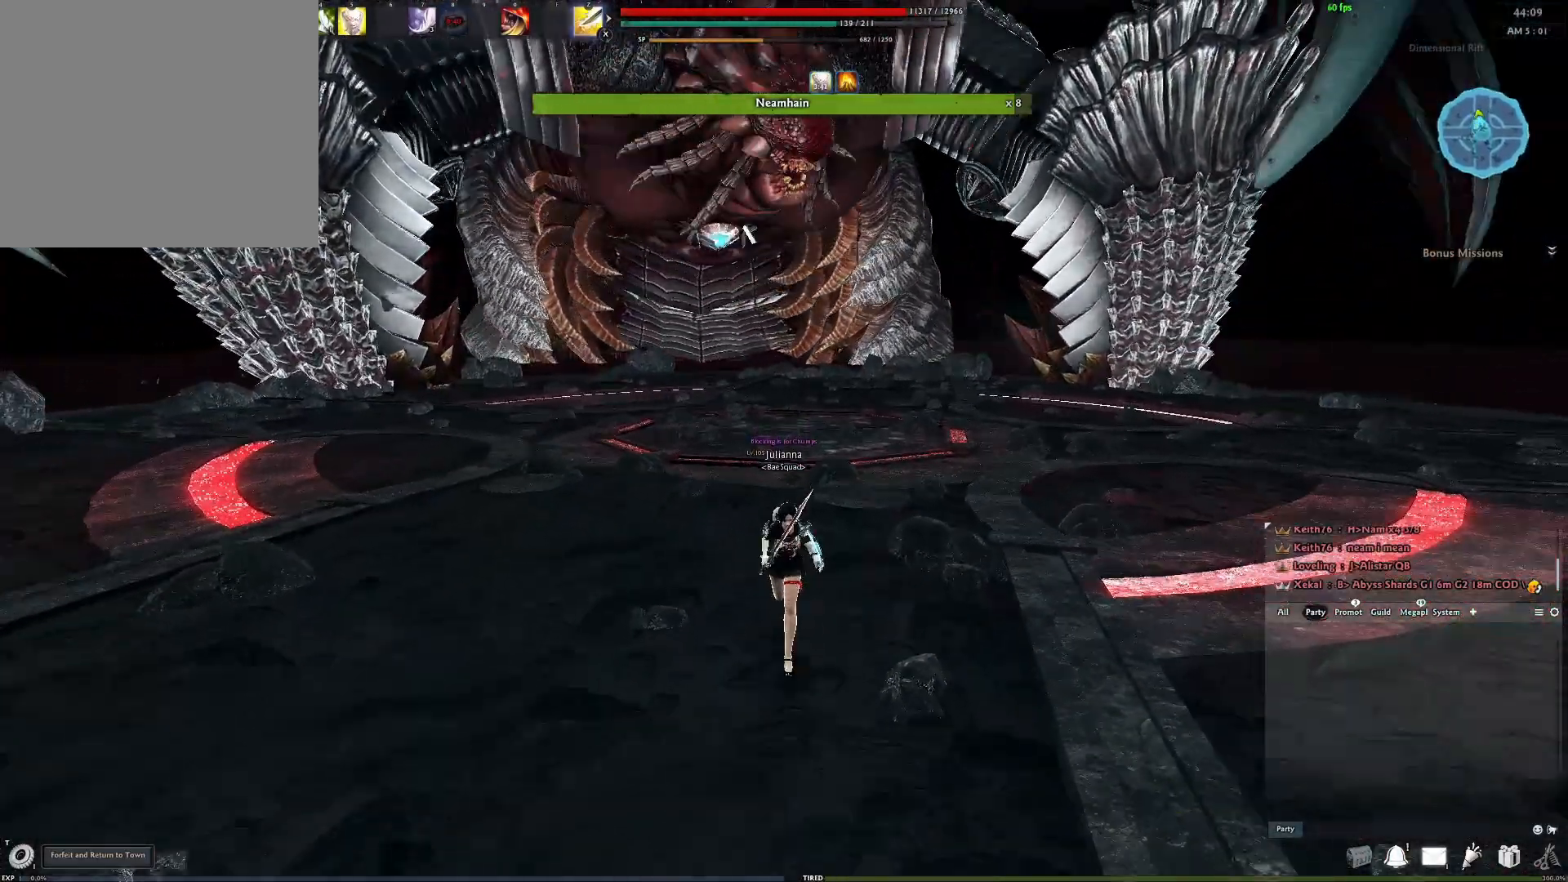
{"buttons": [], "left_stick": "center", "right_stick": "center", "events": [[183, "left_stick", "center"]]}